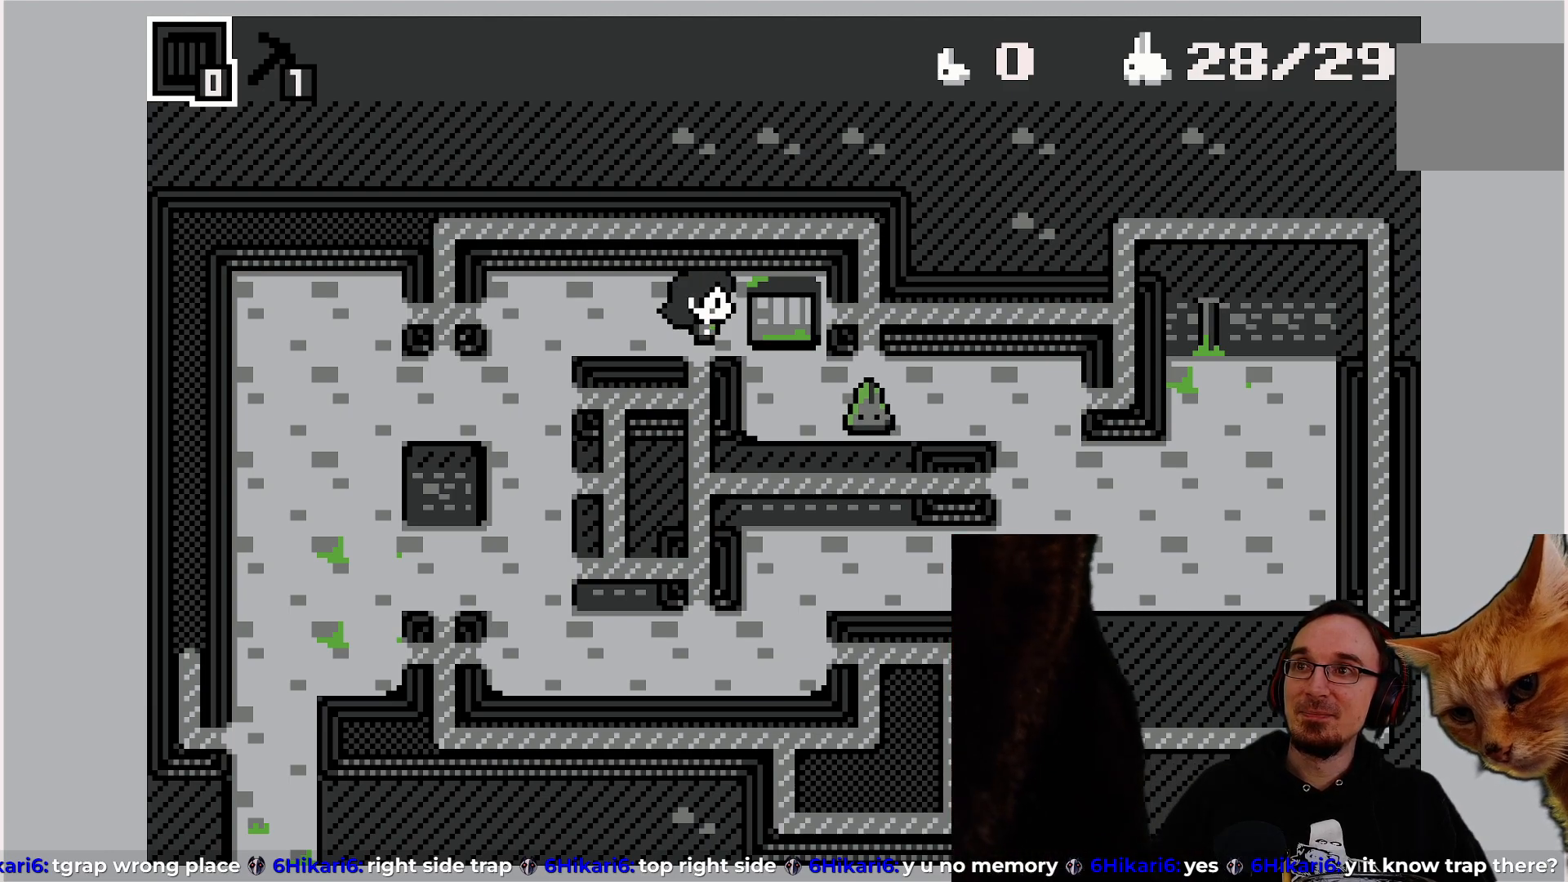
Gameplay with a controller (PlayStation layout); each line is a JSON object with the inputs held at the frame after it. "events" lists button and stick changes between this image and that frame as [ms after this image, input, new state], when the widget could be followed in between. Not read: L3 R3 right_stick.
{"buttons": [], "left_stick": "center", "events": [[250, "DPAD_RIGHT", "down"], [317, "DPAD_RIGHT", "up"]]}
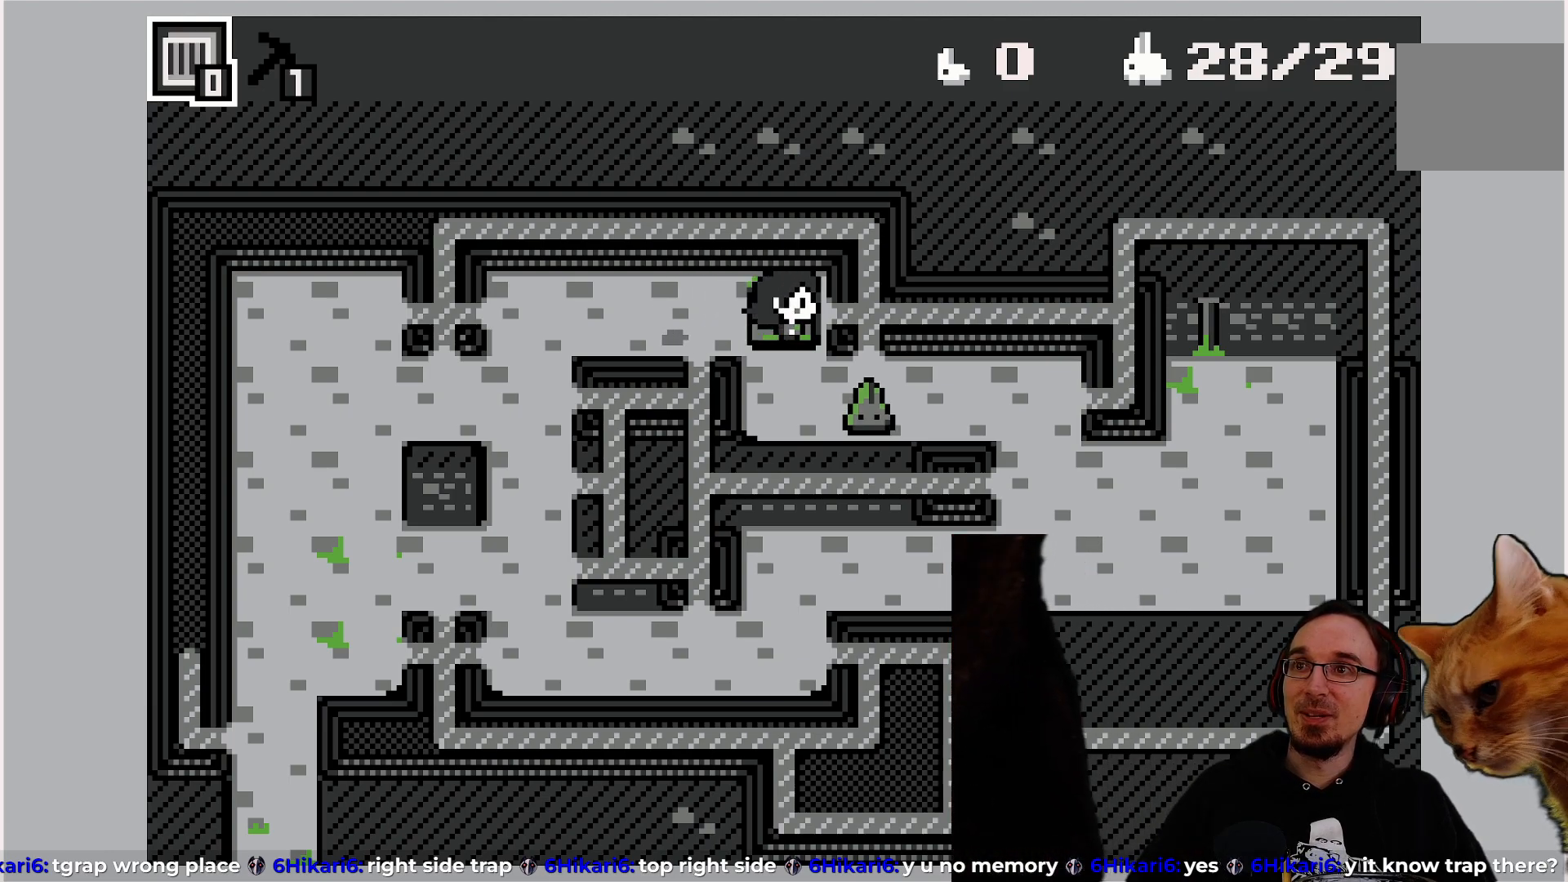
{"buttons": [], "left_stick": "center", "events": []}
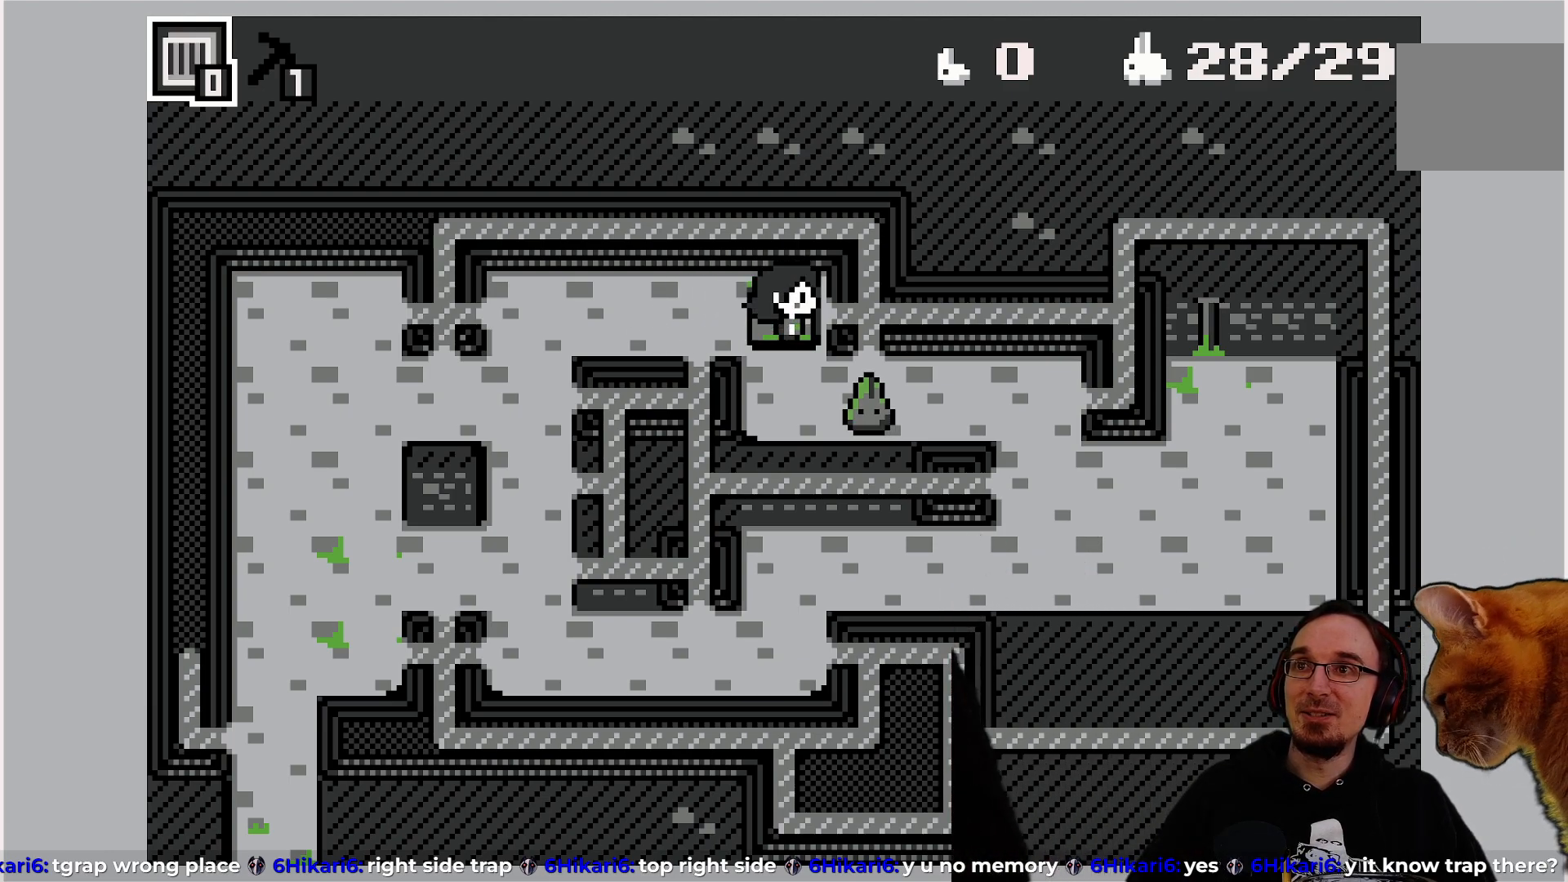
{"buttons": [], "left_stick": "center", "events": []}
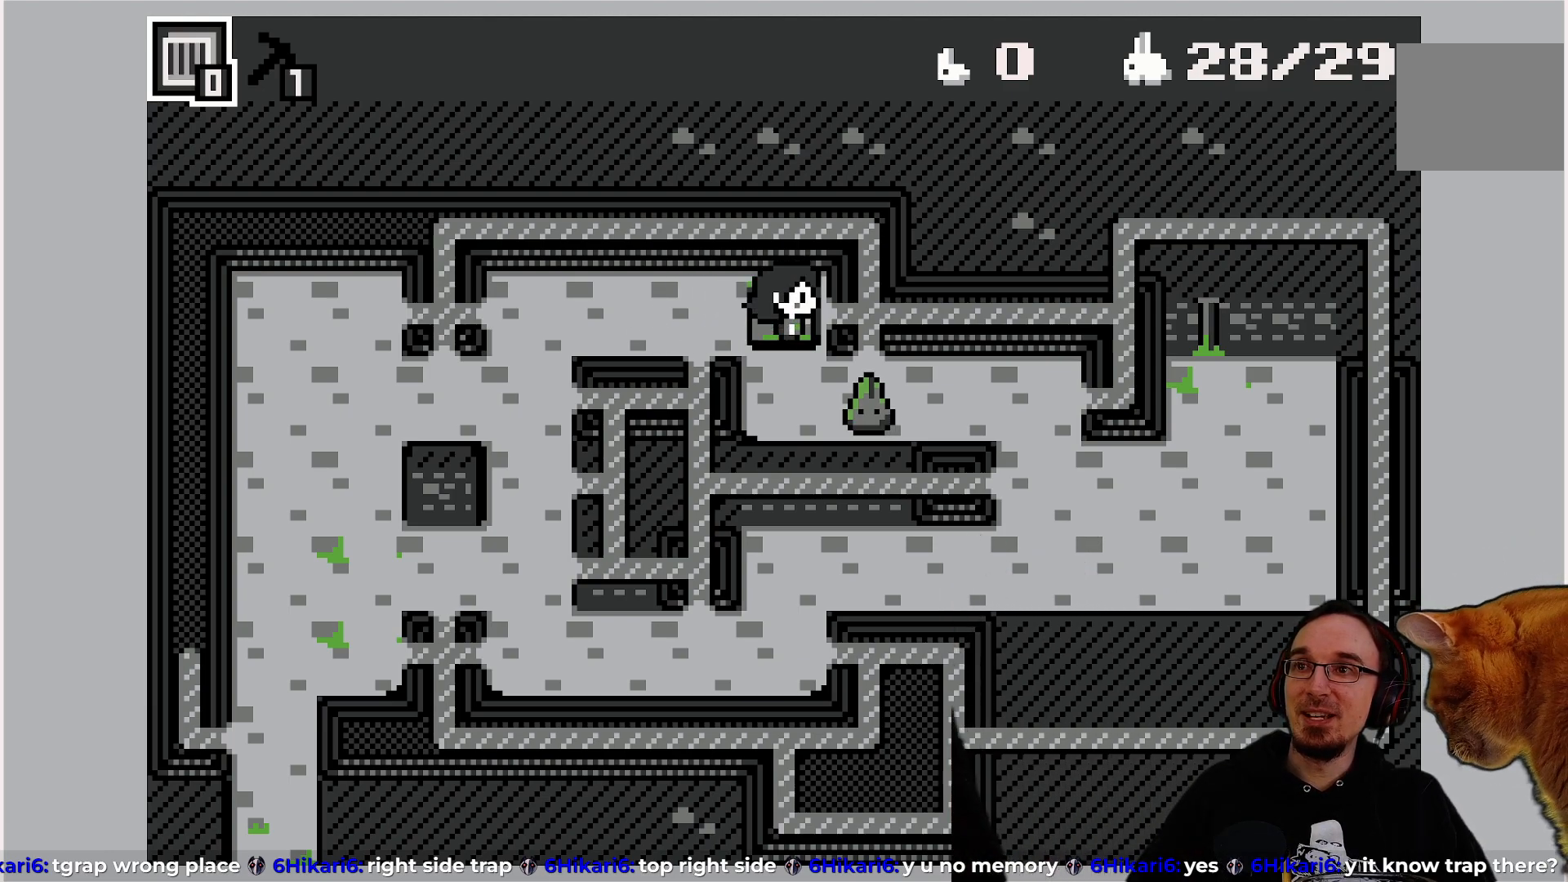
{"buttons": [], "left_stick": "center", "events": []}
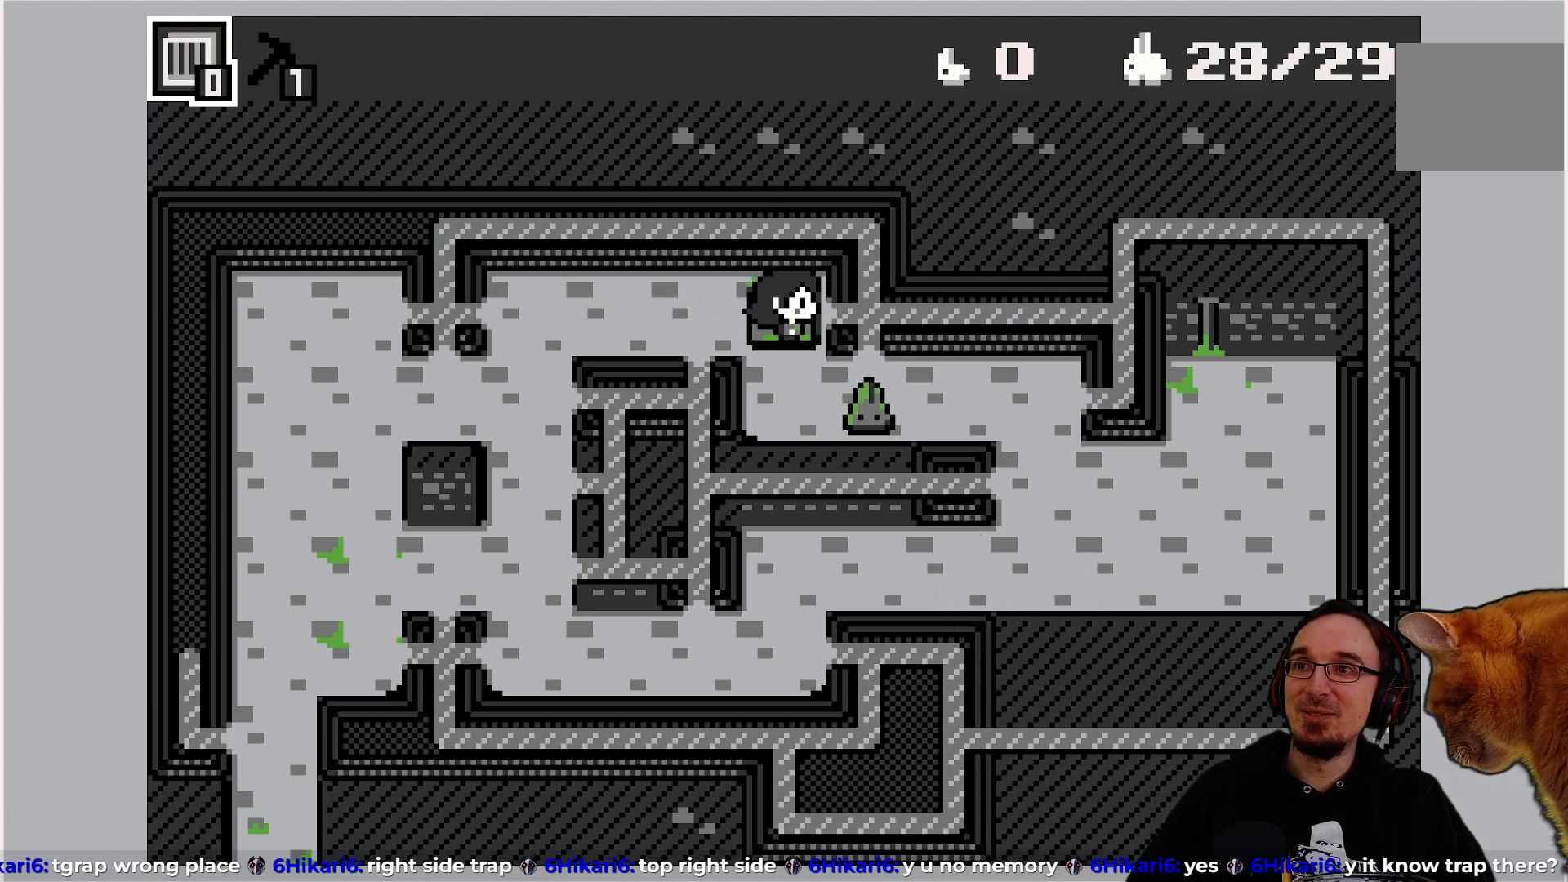
{"buttons": [], "left_stick": "center", "events": []}
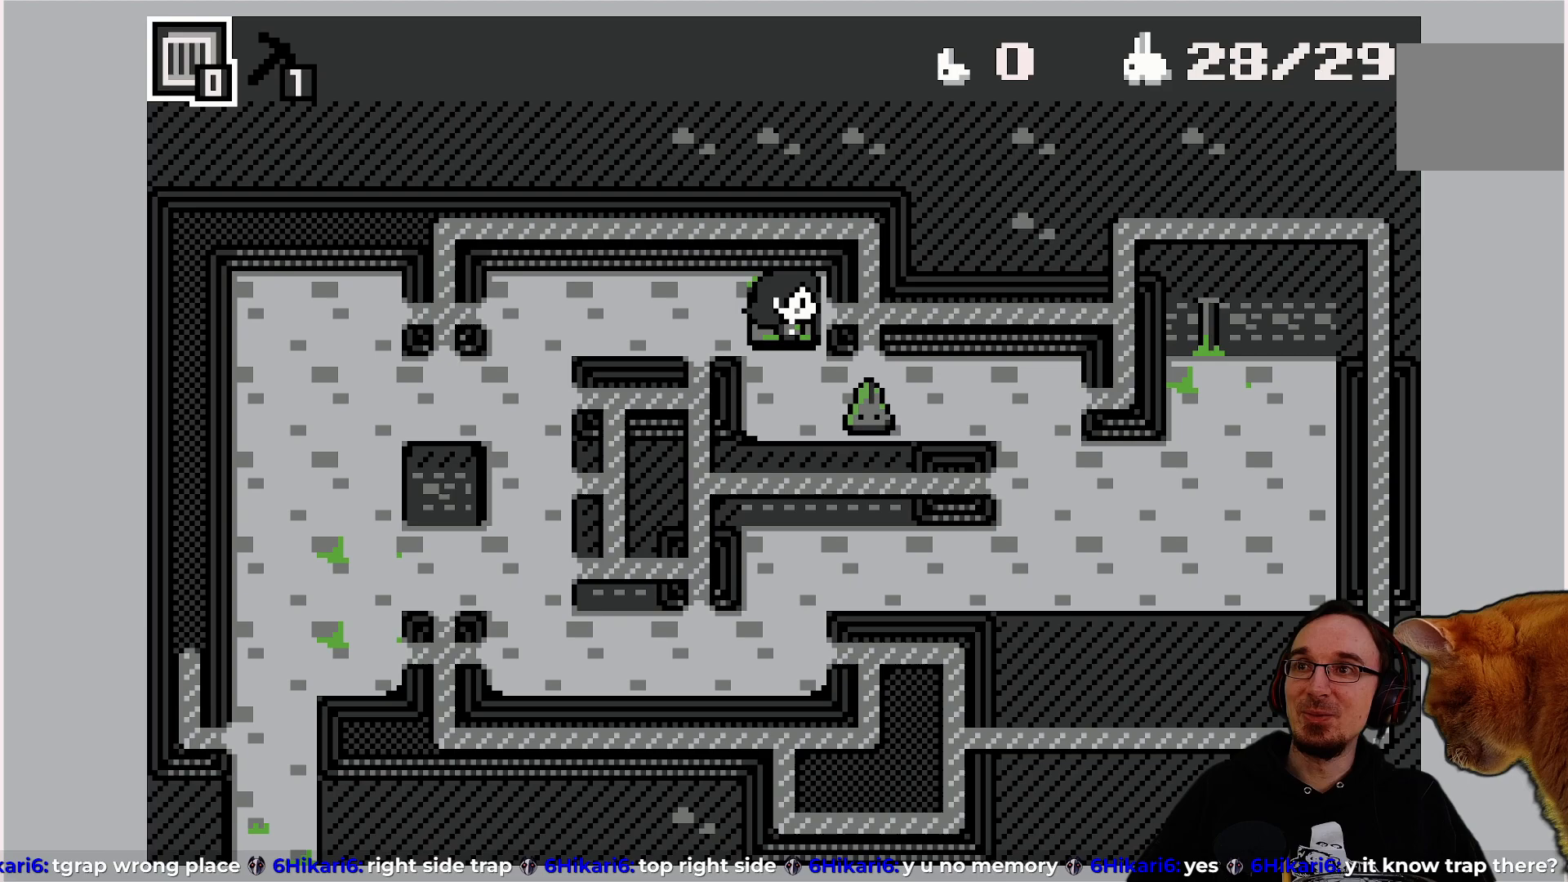
{"buttons": [], "left_stick": "center", "events": []}
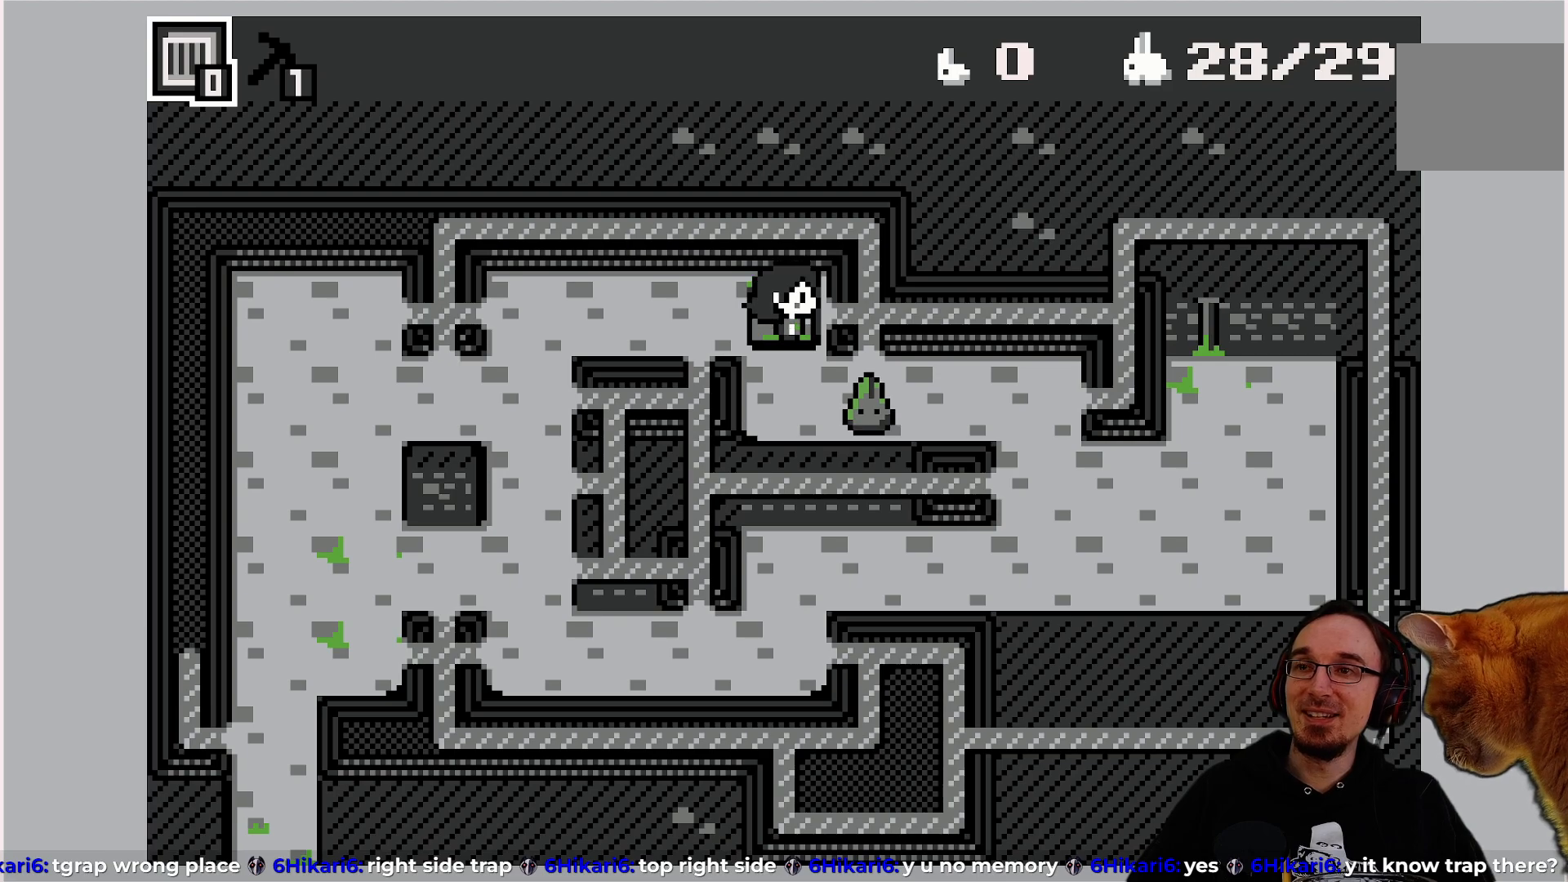
{"buttons": [], "left_stick": "center", "events": []}
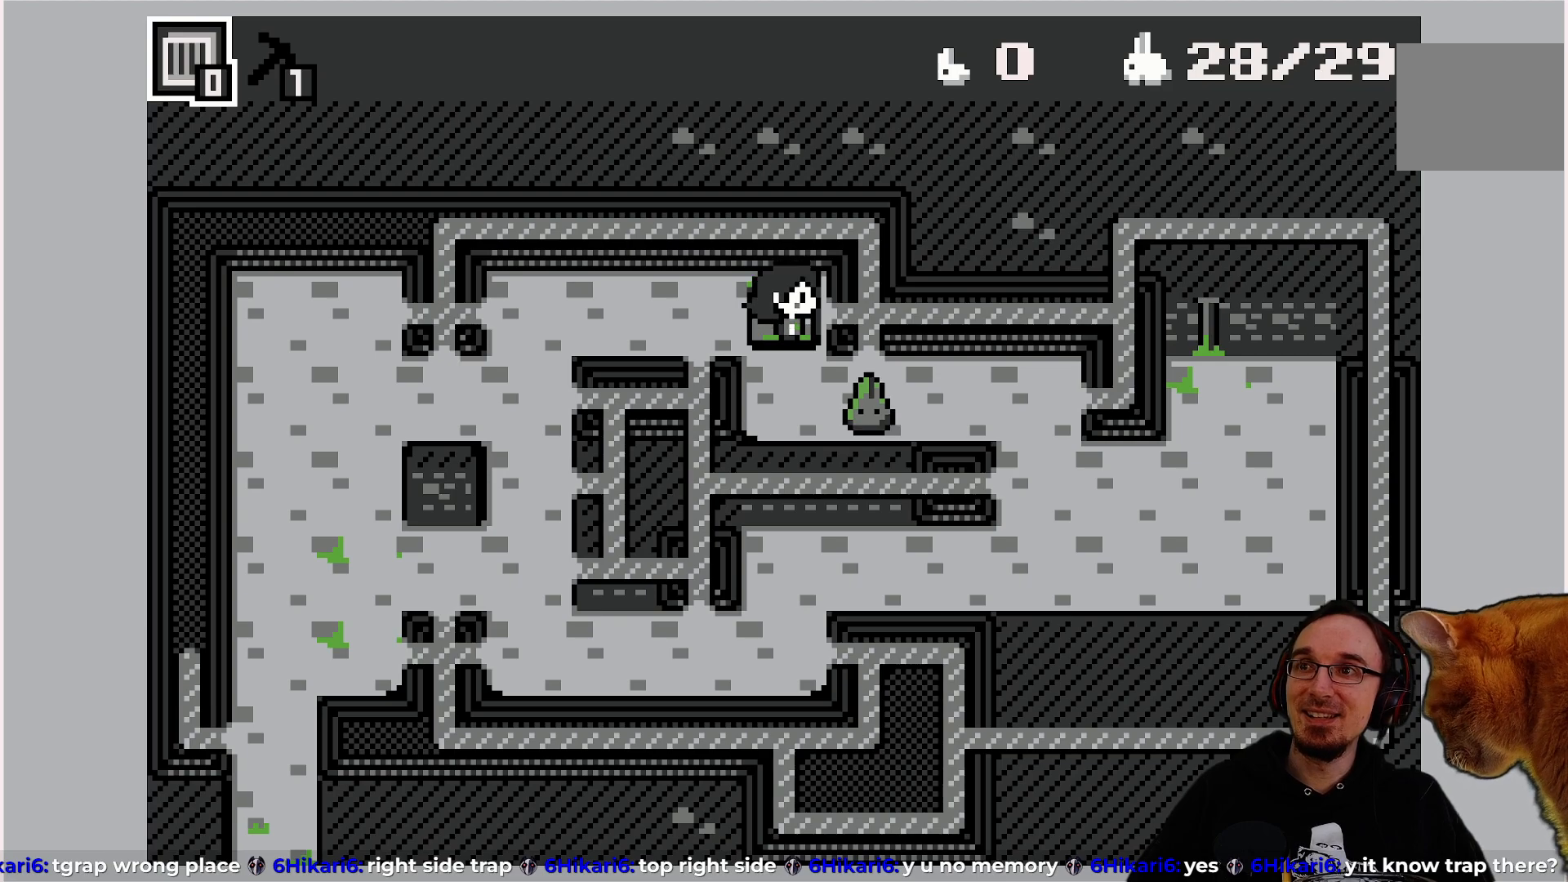
{"buttons": [], "left_stick": "center", "events": []}
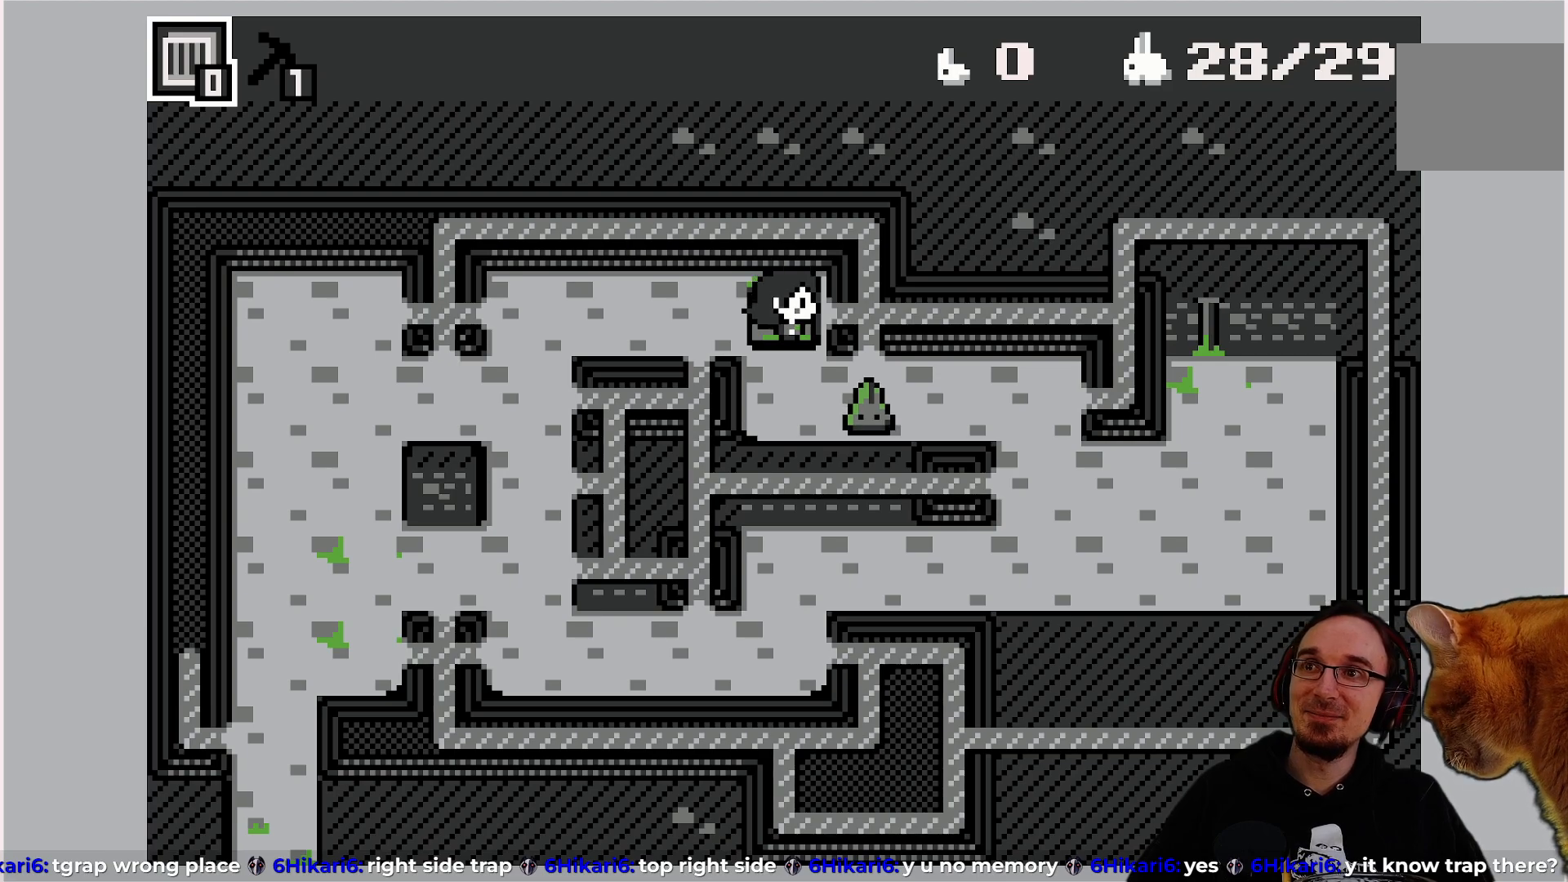
{"buttons": [], "left_stick": "center", "events": []}
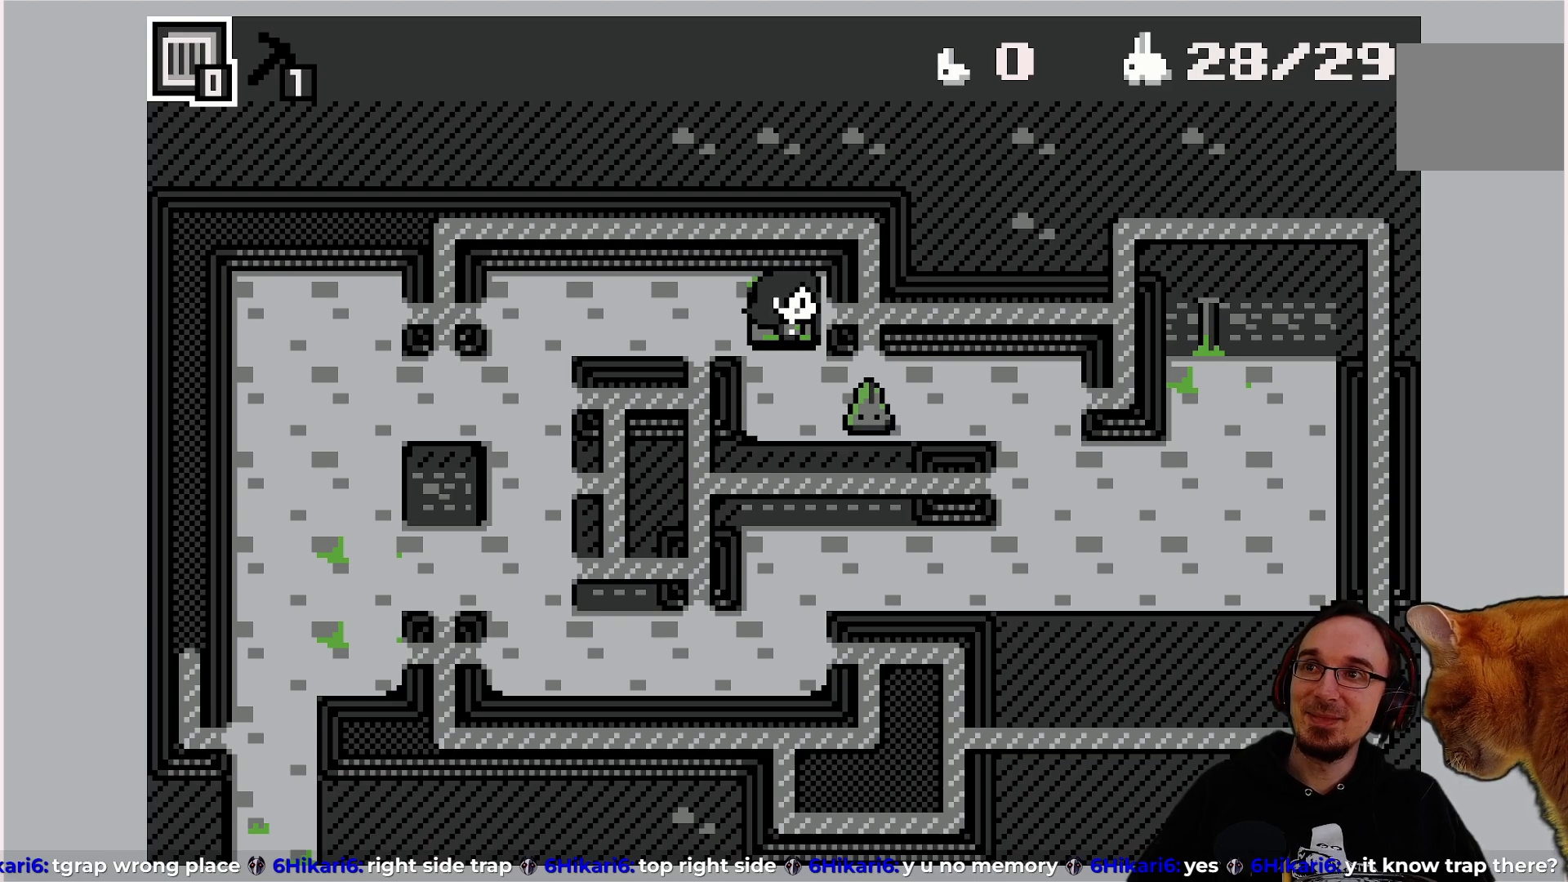
{"buttons": [], "left_stick": "center", "events": []}
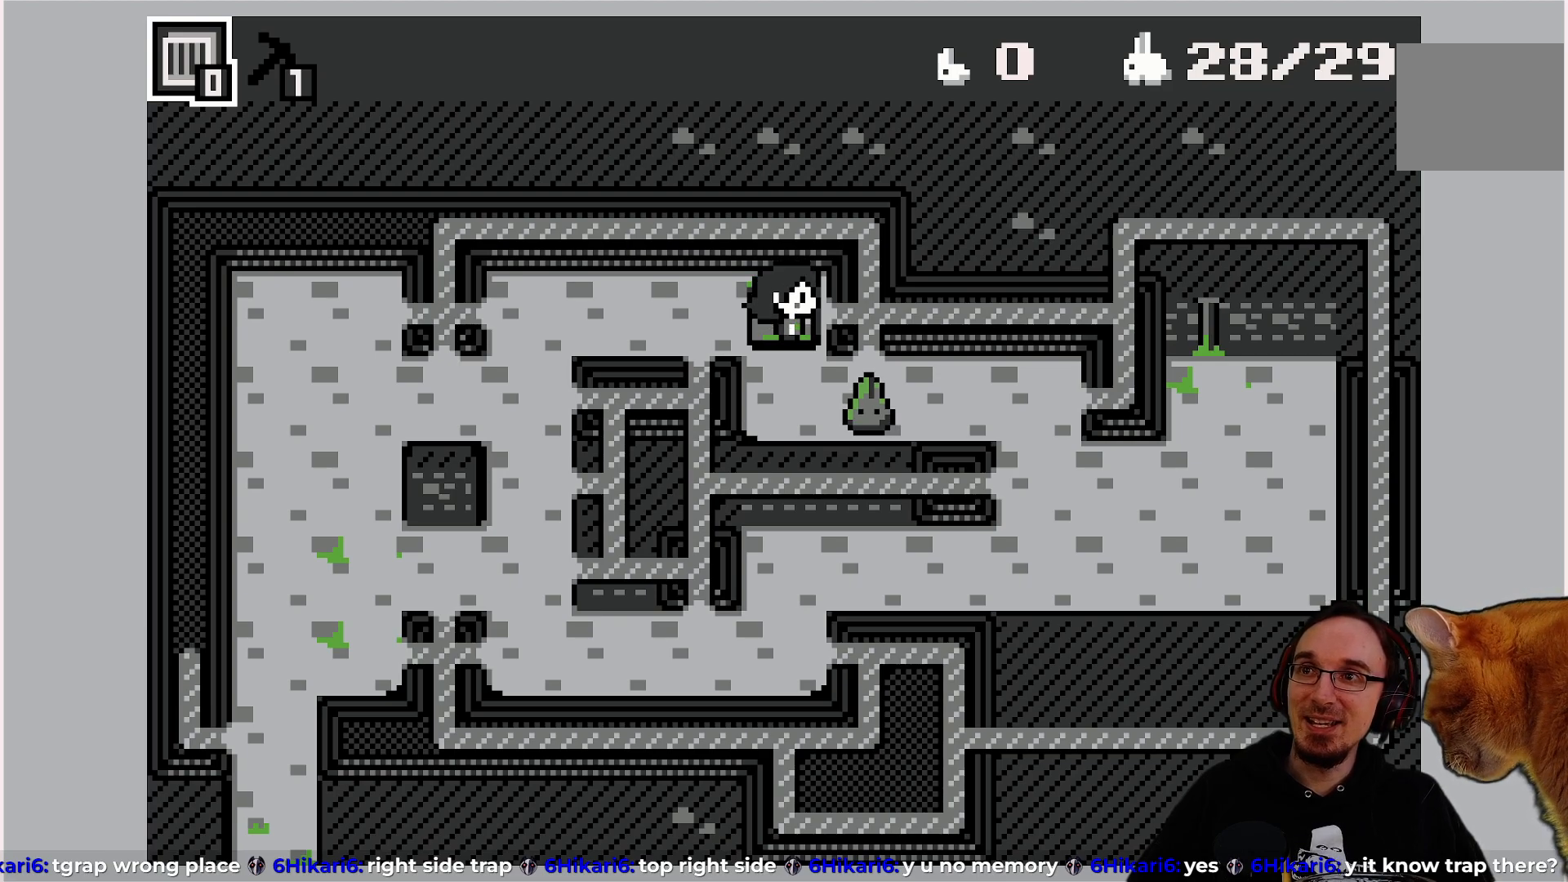
{"buttons": [], "left_stick": "center", "events": []}
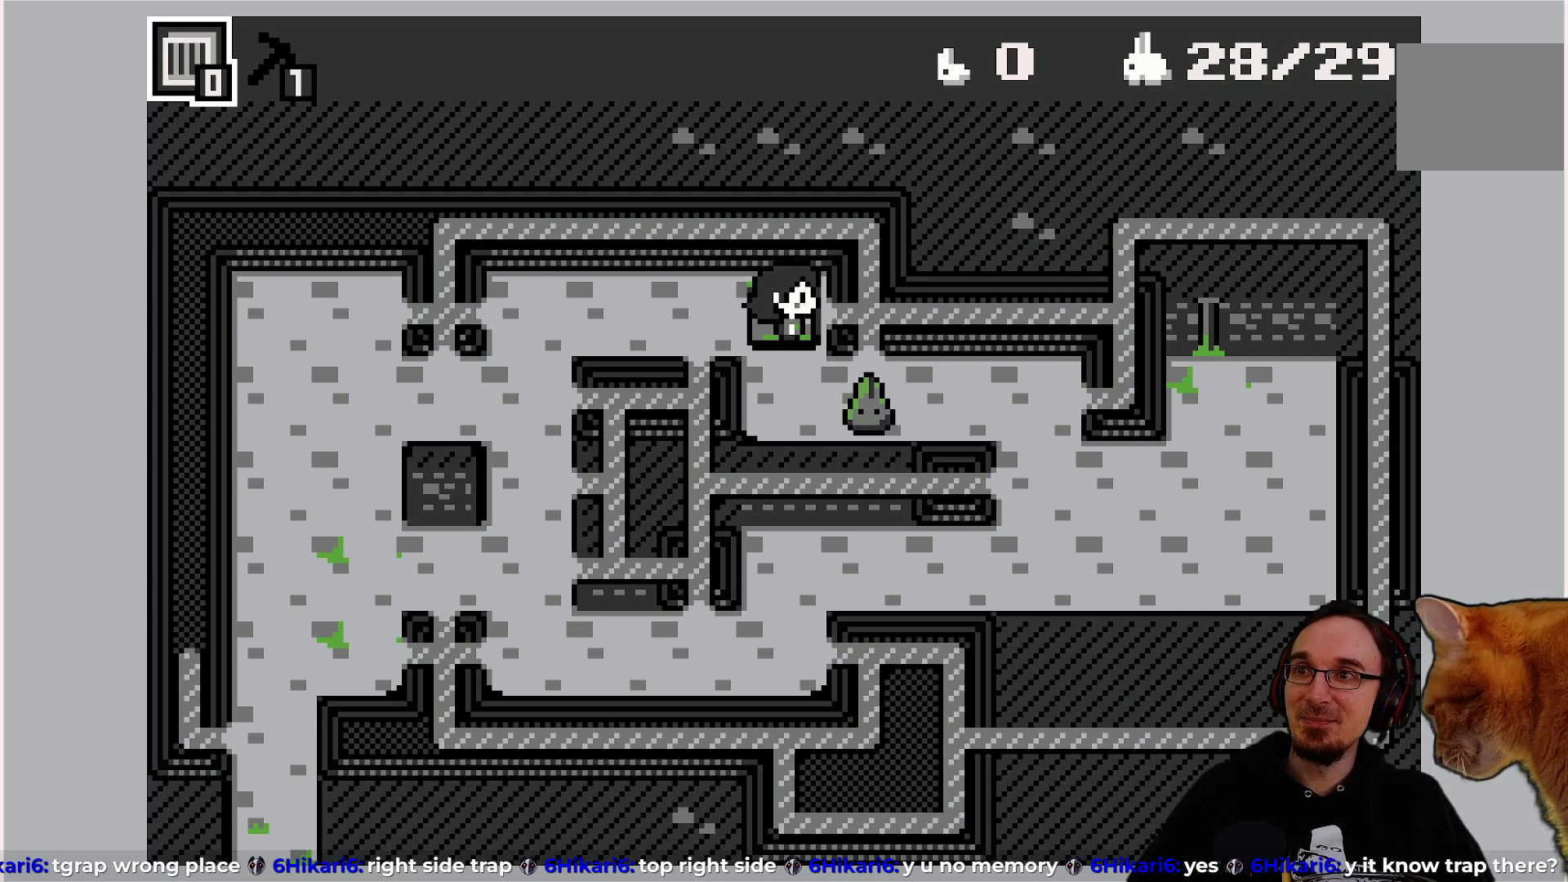
{"buttons": [], "left_stick": "center", "events": [[50, "DPAD_LEFT", "down"], [400, "DPAD_LEFT", "up"]]}
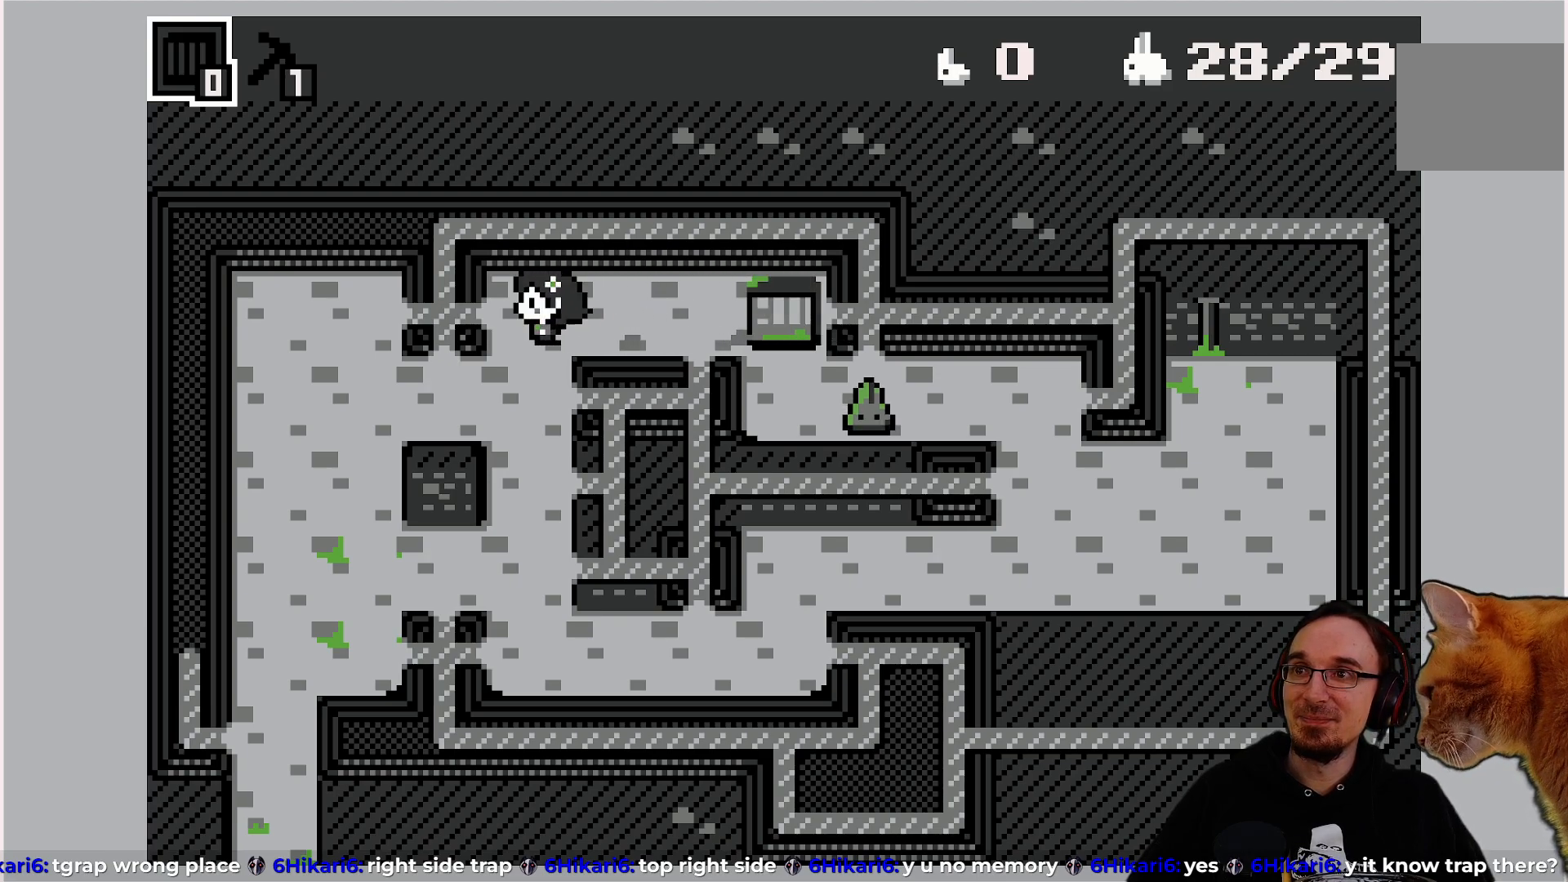
{"buttons": ["DPAD_DOWN"], "left_stick": "center", "events": [[267, "DPAD_DOWN", "down"]]}
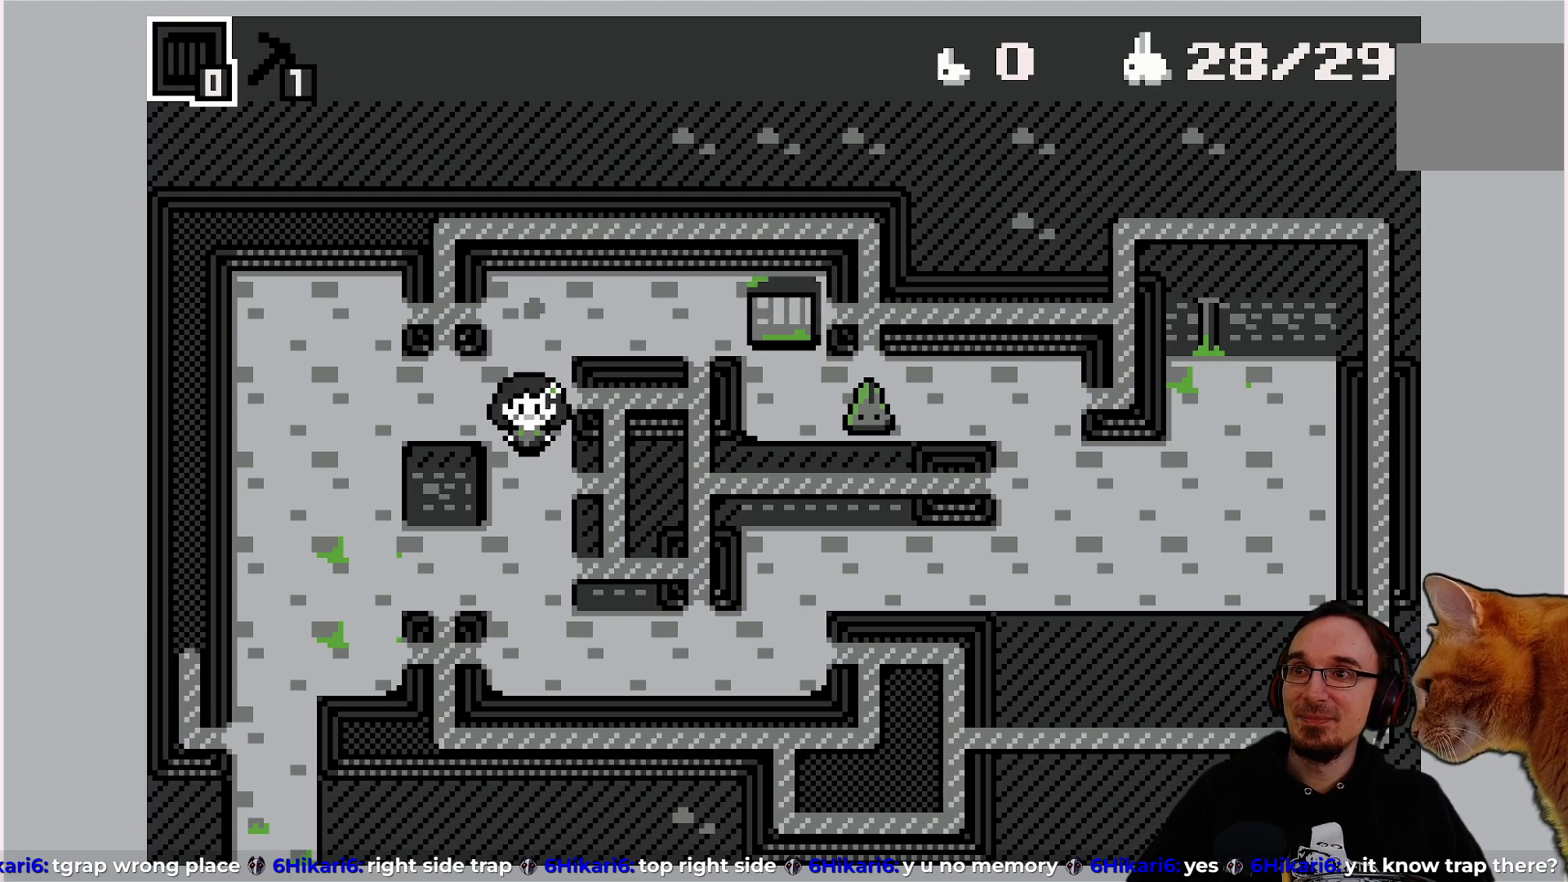
{"buttons": ["DPAD_RIGHT"], "left_stick": "center", "events": [[300, "DPAD_DOWN", "up"], [483, "DPAD_RIGHT", "down"]]}
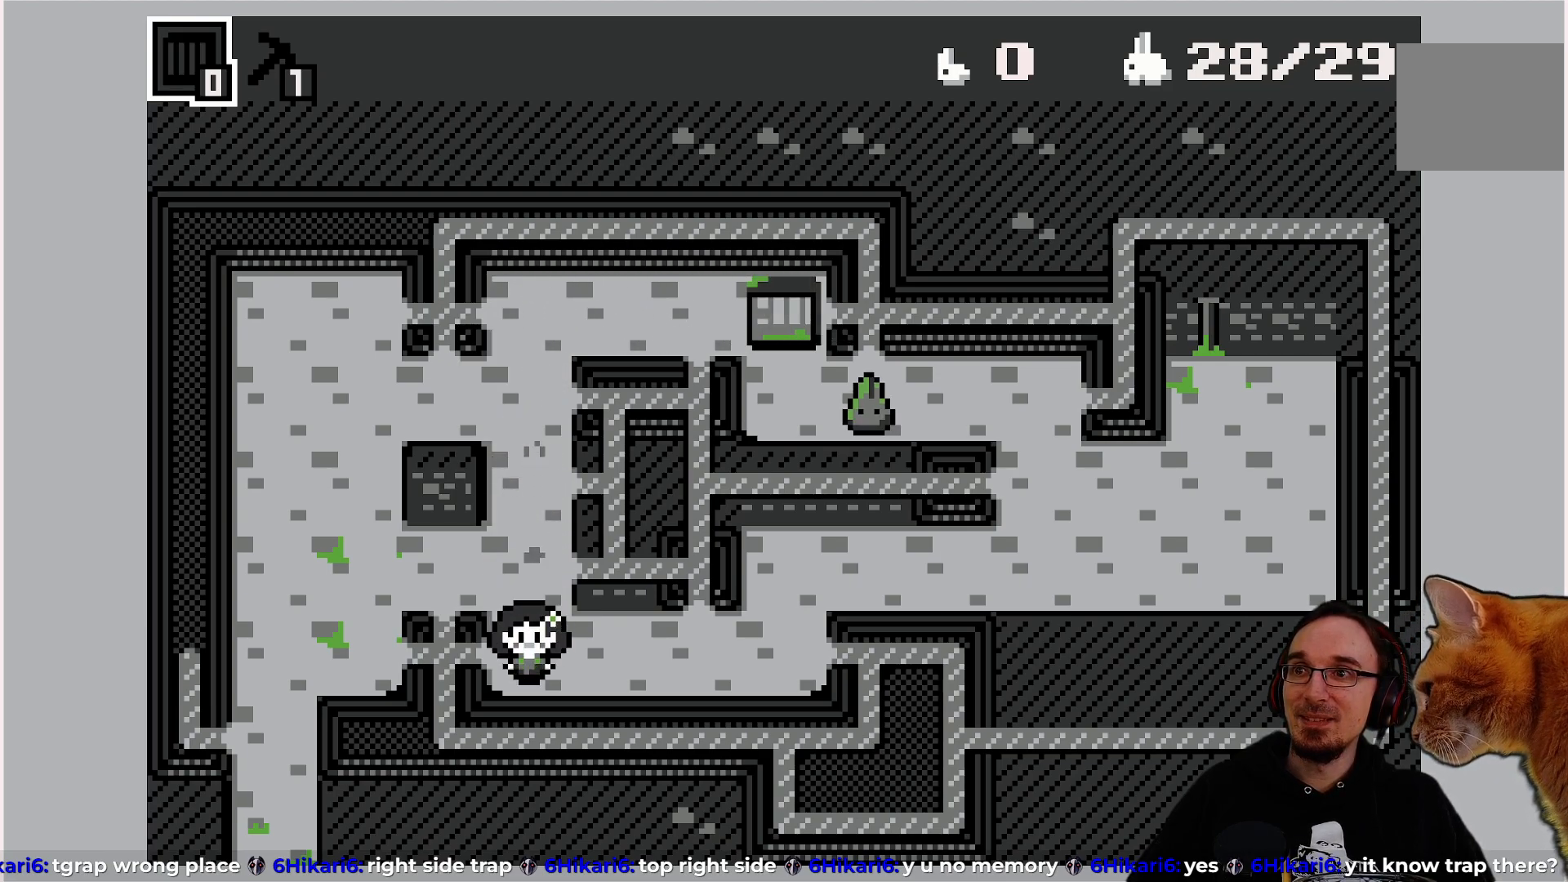
{"buttons": [], "left_stick": "center", "events": [[300, "DPAD_RIGHT", "up"]]}
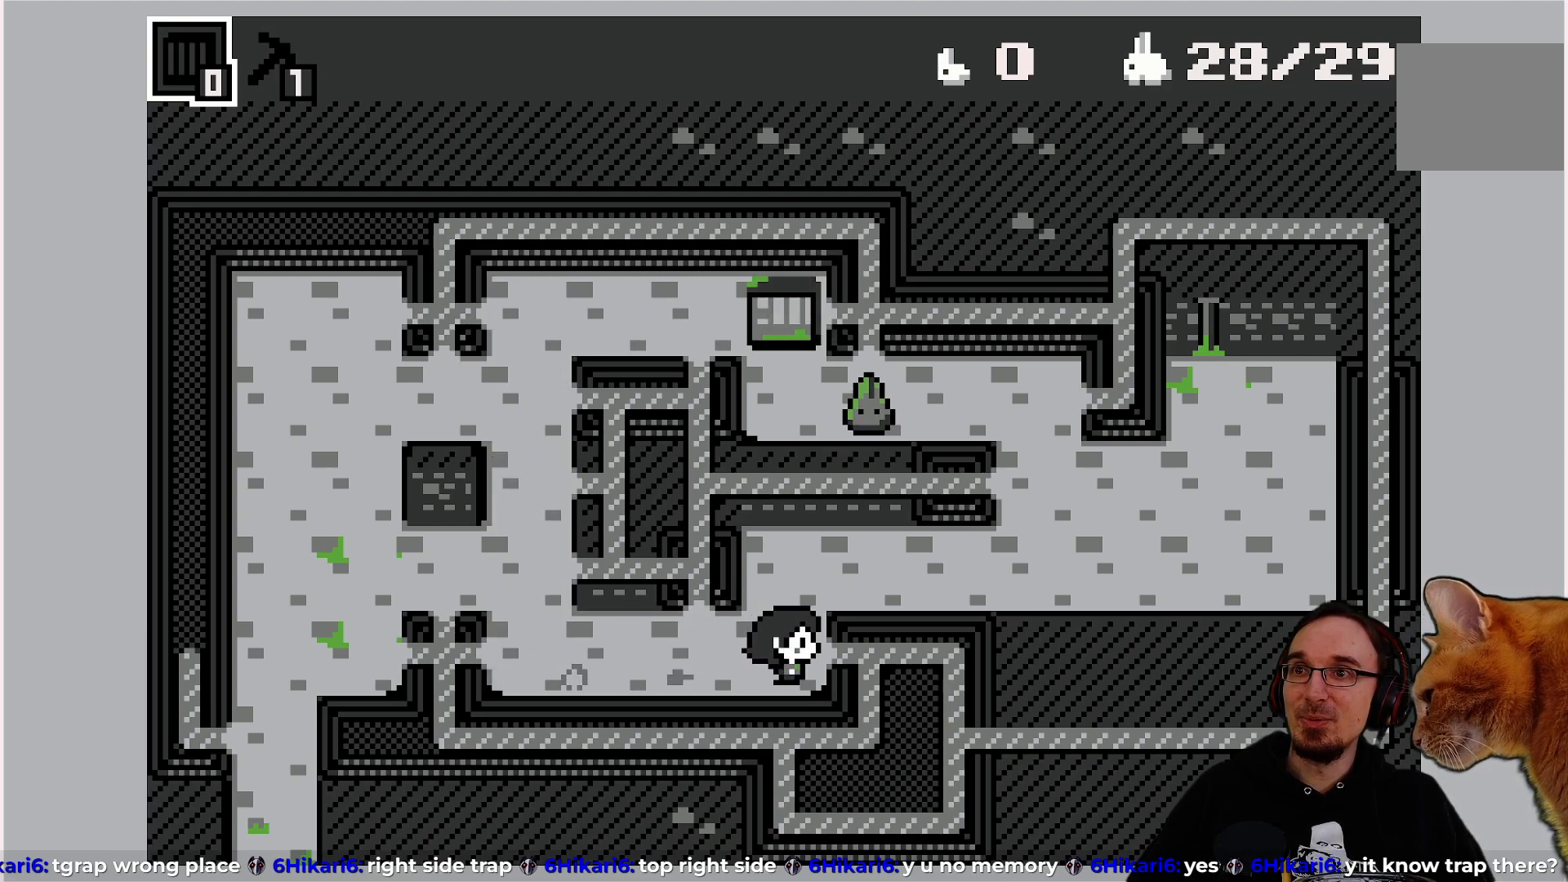
{"buttons": [], "left_stick": "center", "events": [[17, "DPAD_UP", "down"], [117, "DPAD_UP", "up"]]}
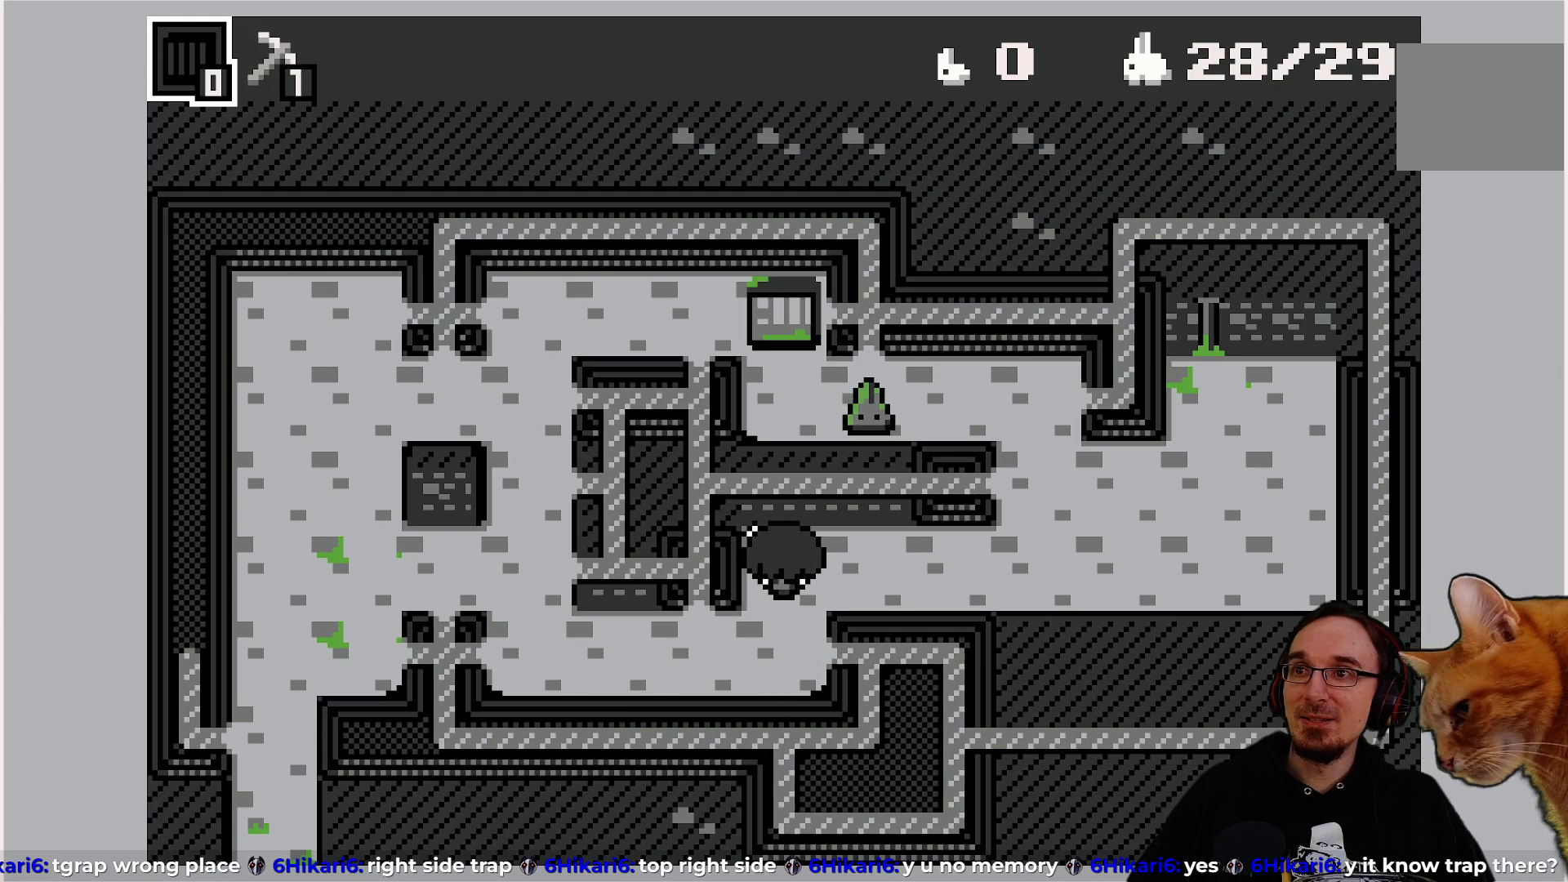
{"buttons": [], "left_stick": "center", "events": []}
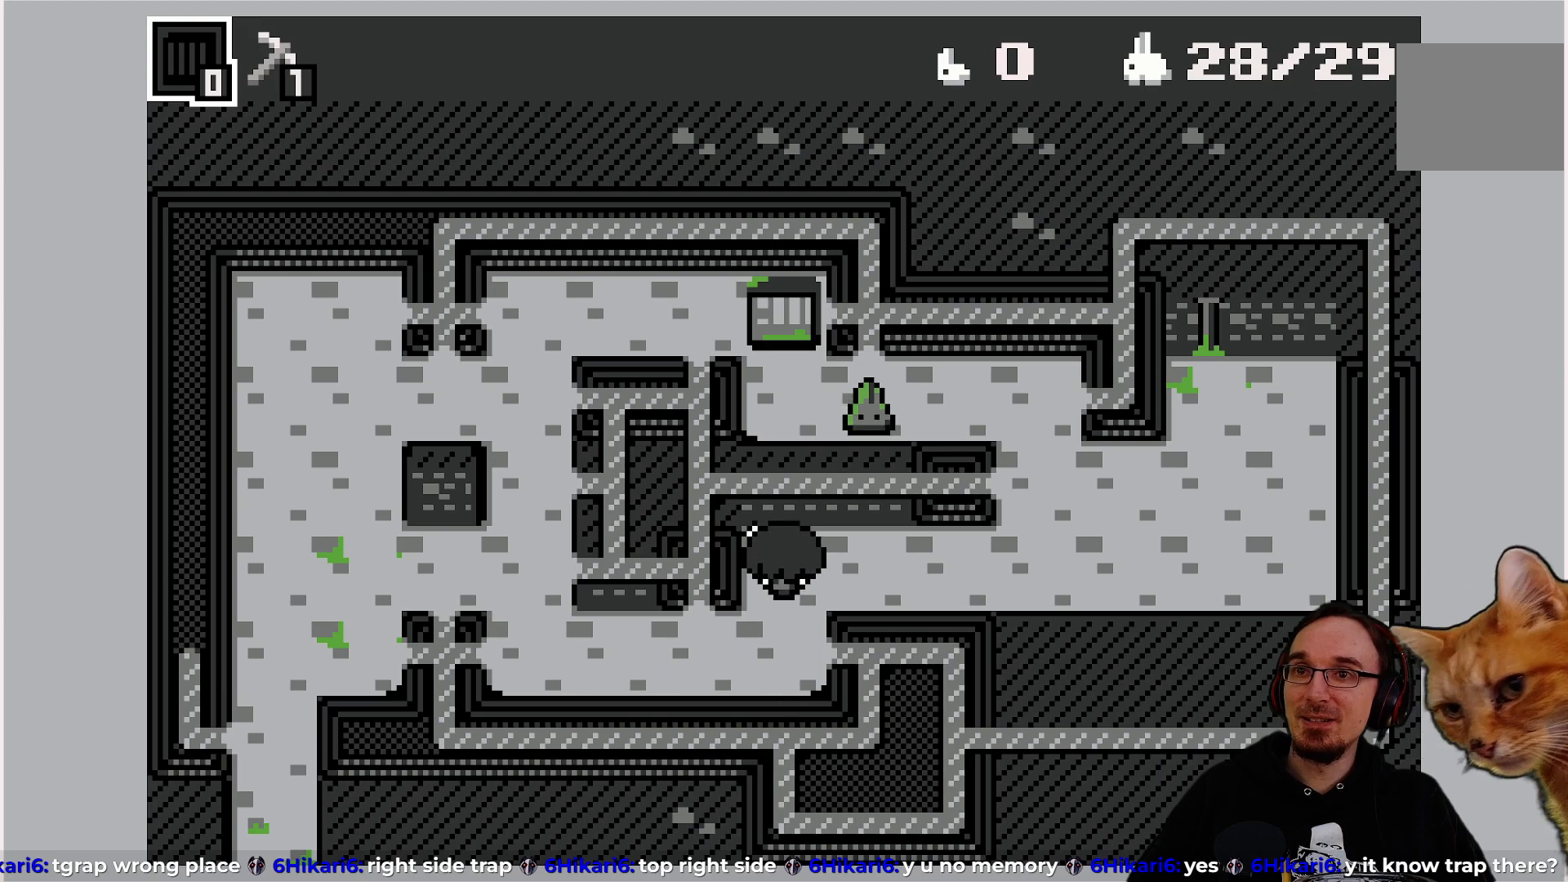
{"buttons": [], "left_stick": "center", "events": []}
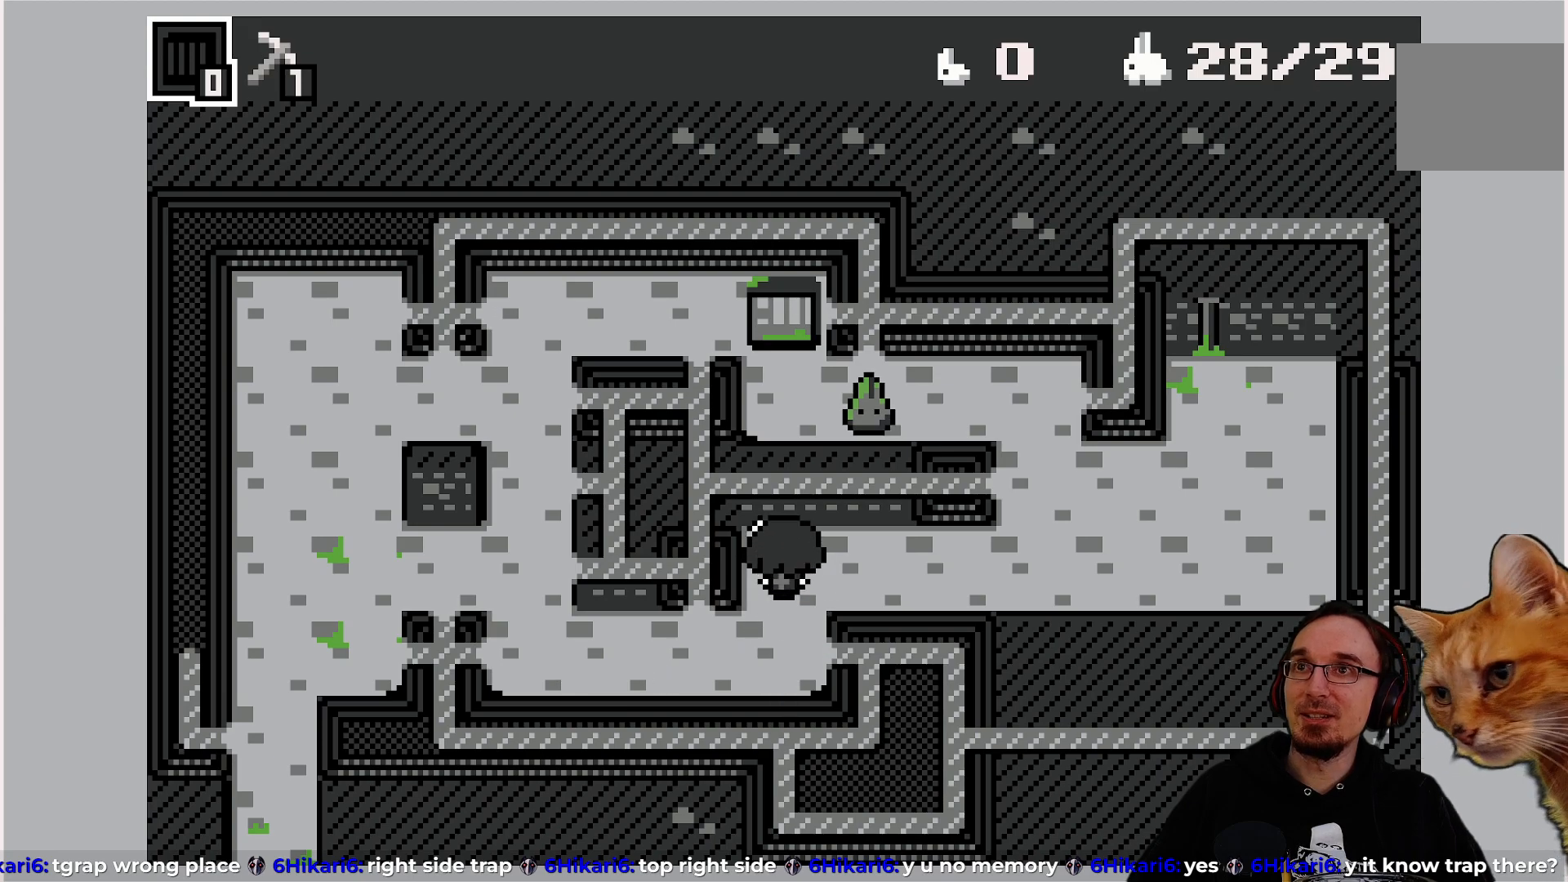
{"buttons": [], "left_stick": "center", "events": []}
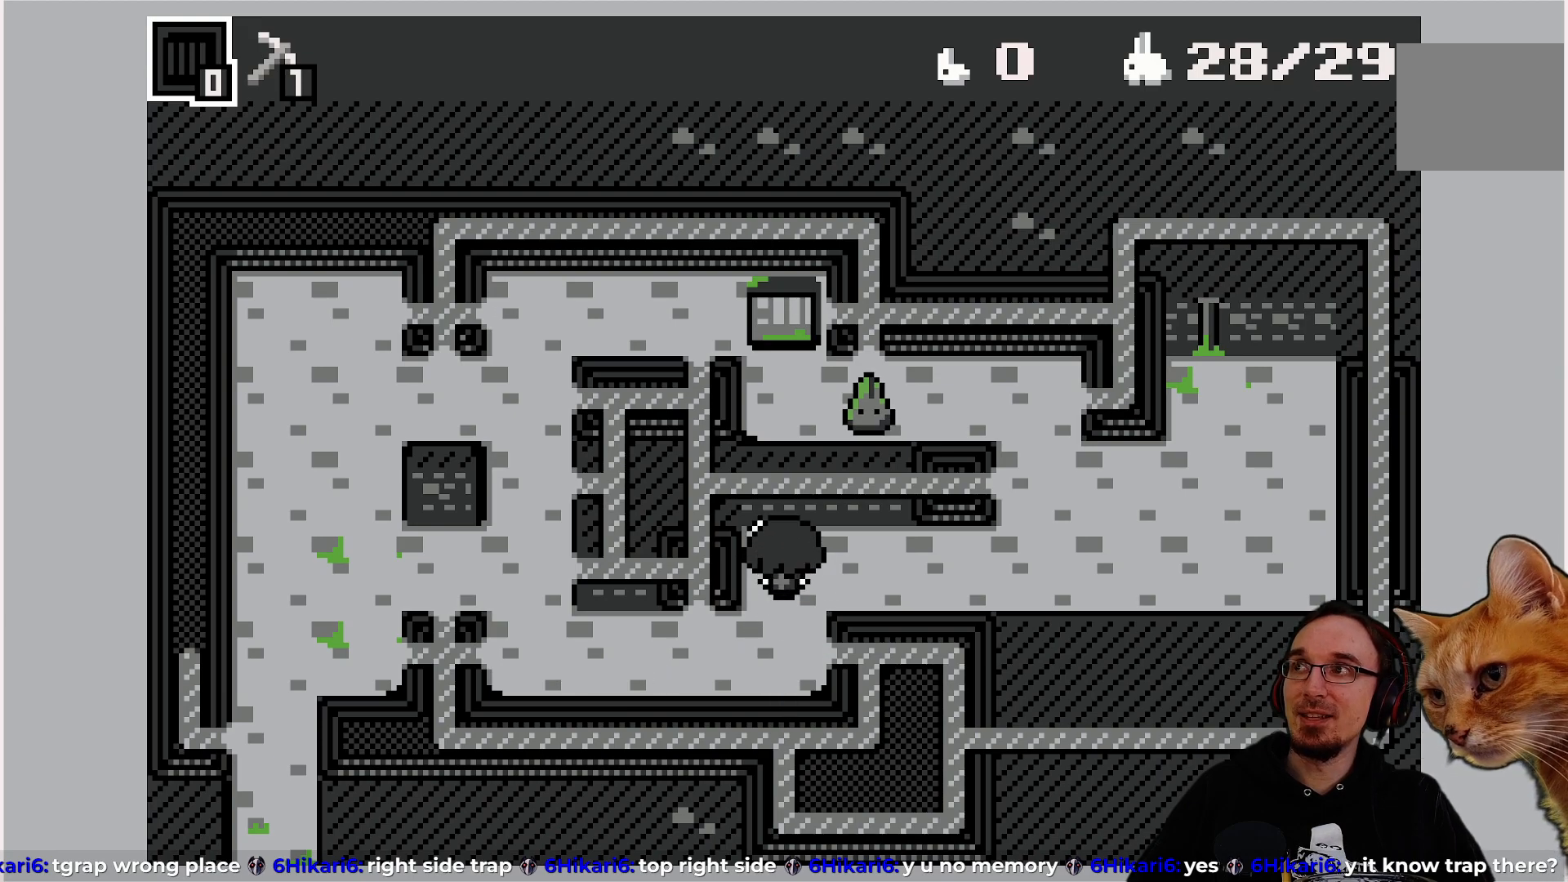
{"buttons": [], "left_stick": "center", "events": [[283, "R1", "down"], [350, "R1", "up"]]}
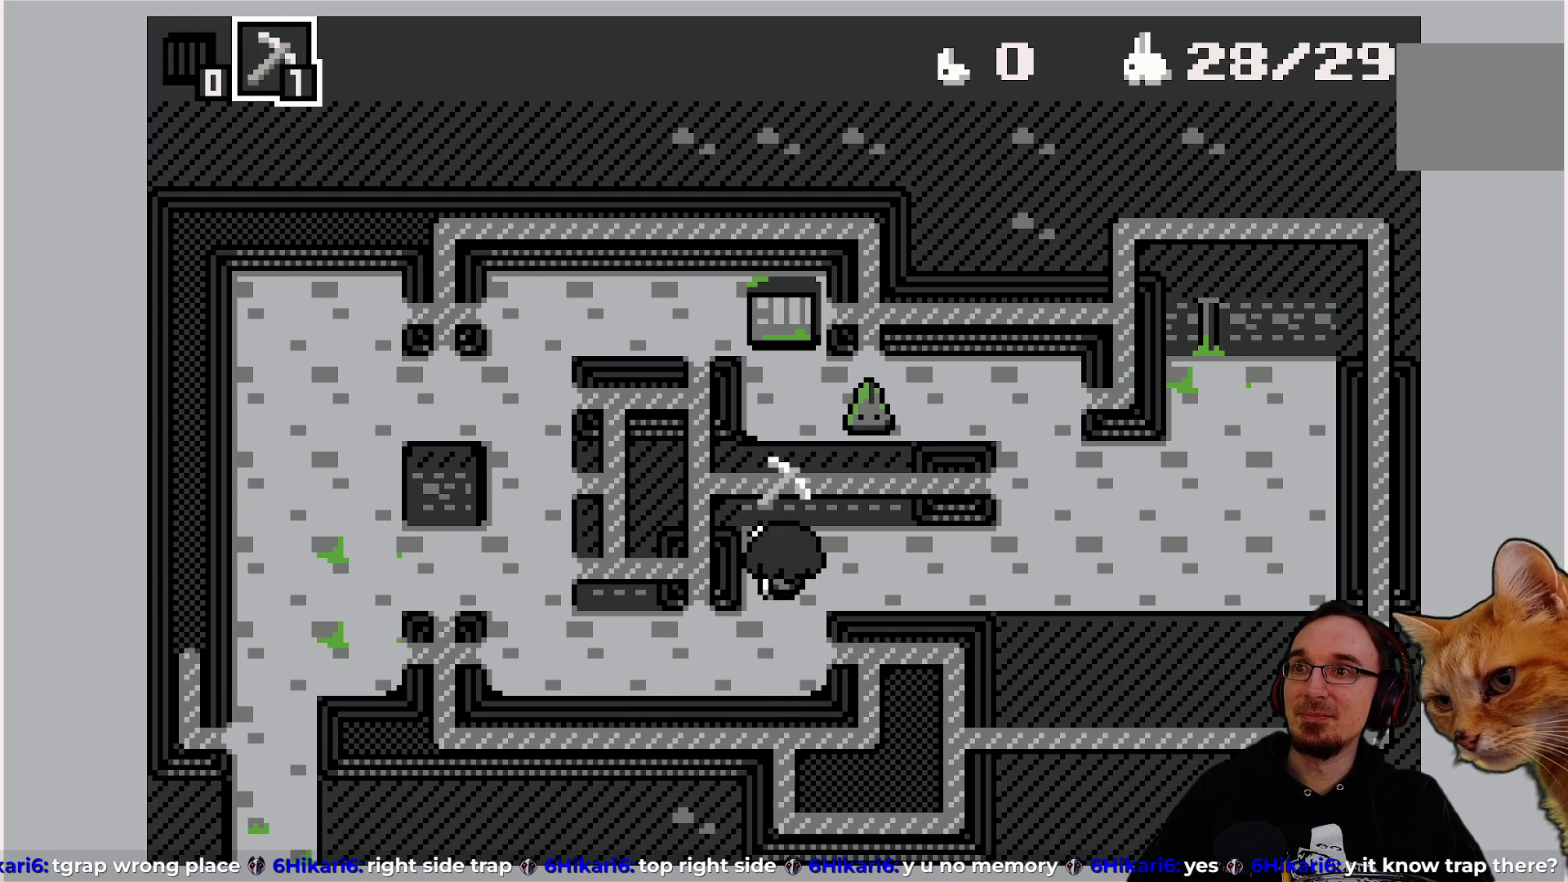
{"buttons": [], "left_stick": "center", "events": []}
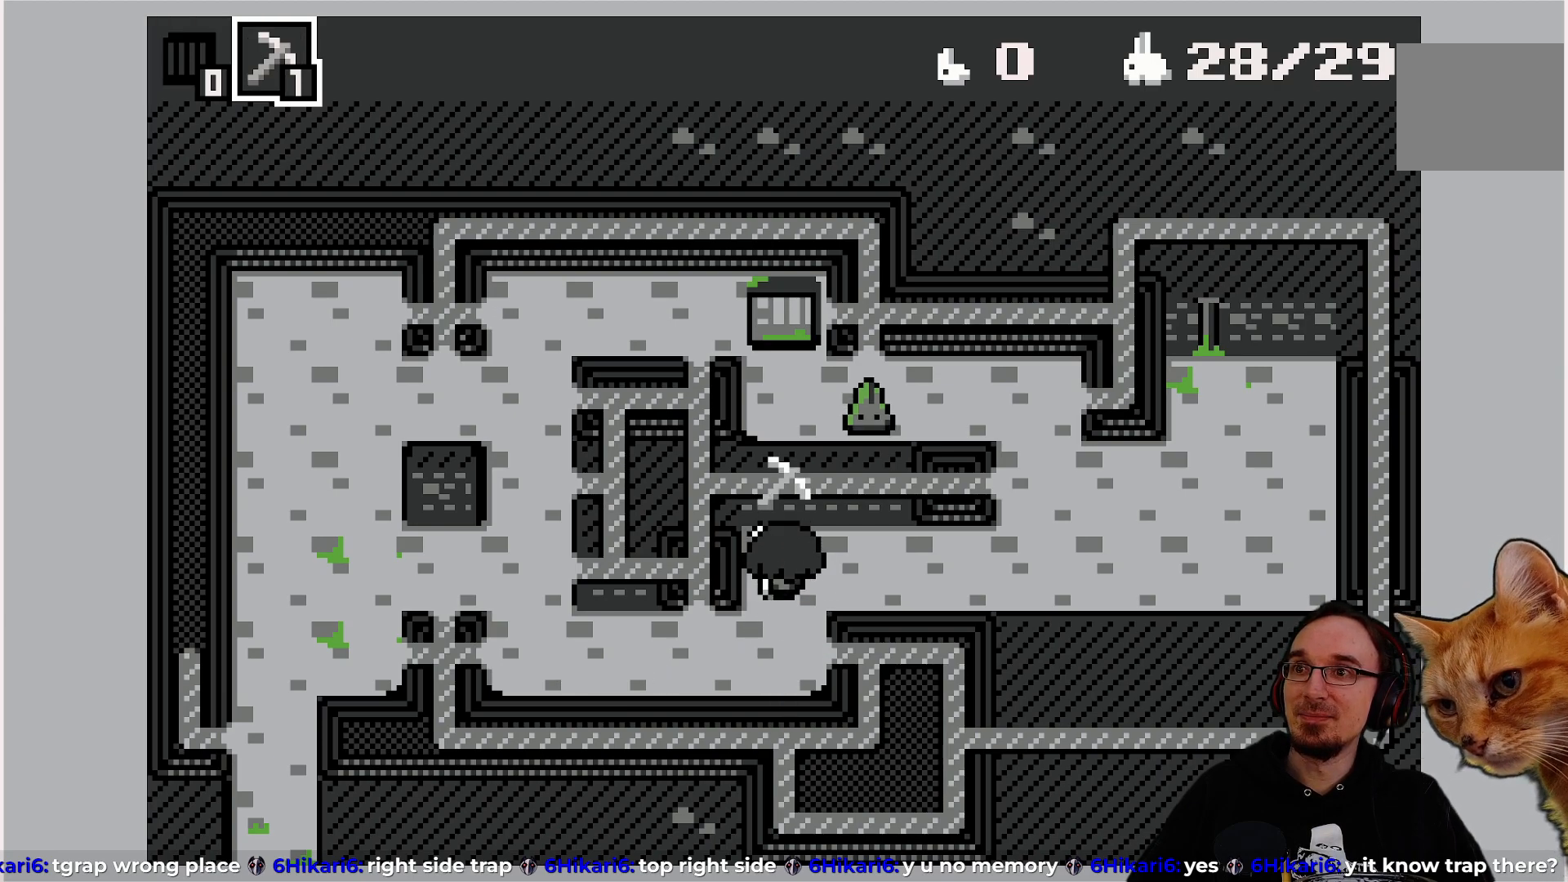
{"buttons": [], "left_stick": "center", "events": [[17, "CROSS", "down"], [133, "CROSS", "up"]]}
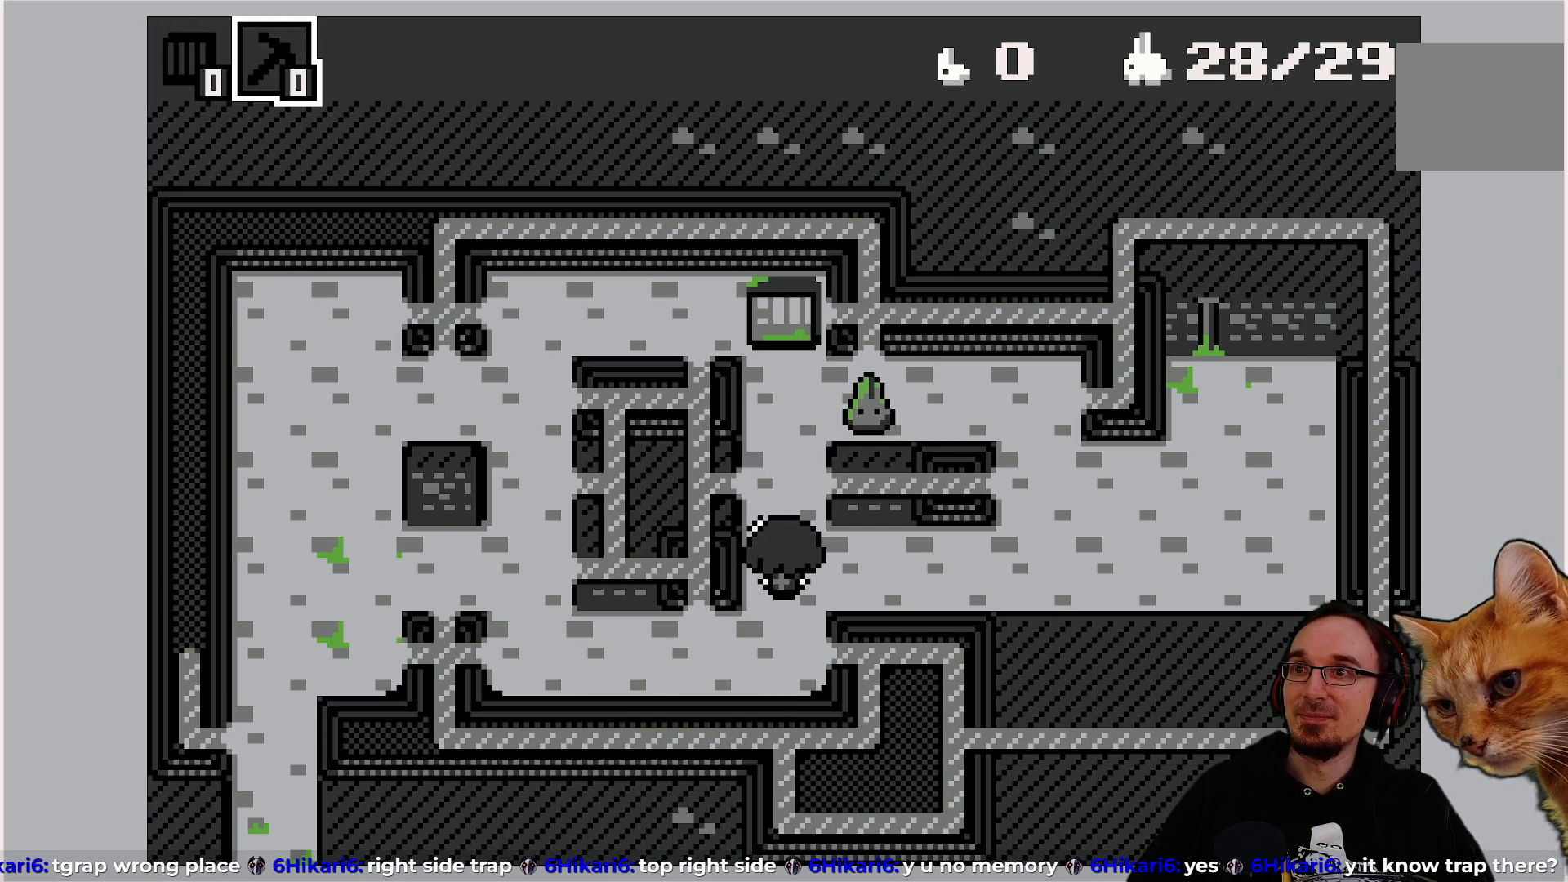
{"buttons": [], "left_stick": "center", "events": []}
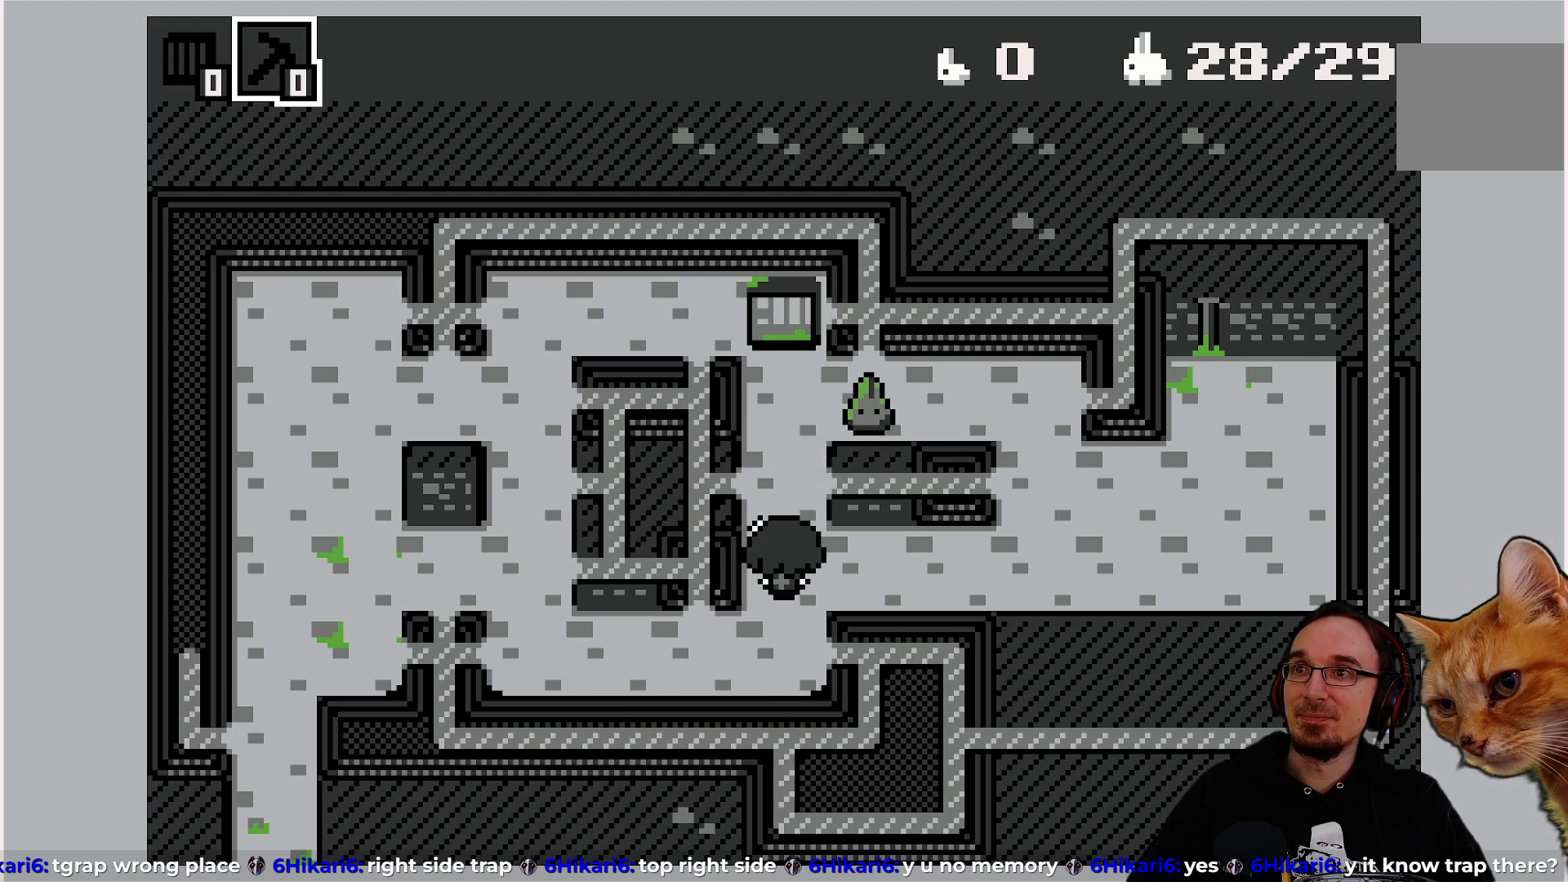
{"buttons": [], "left_stick": "center", "events": []}
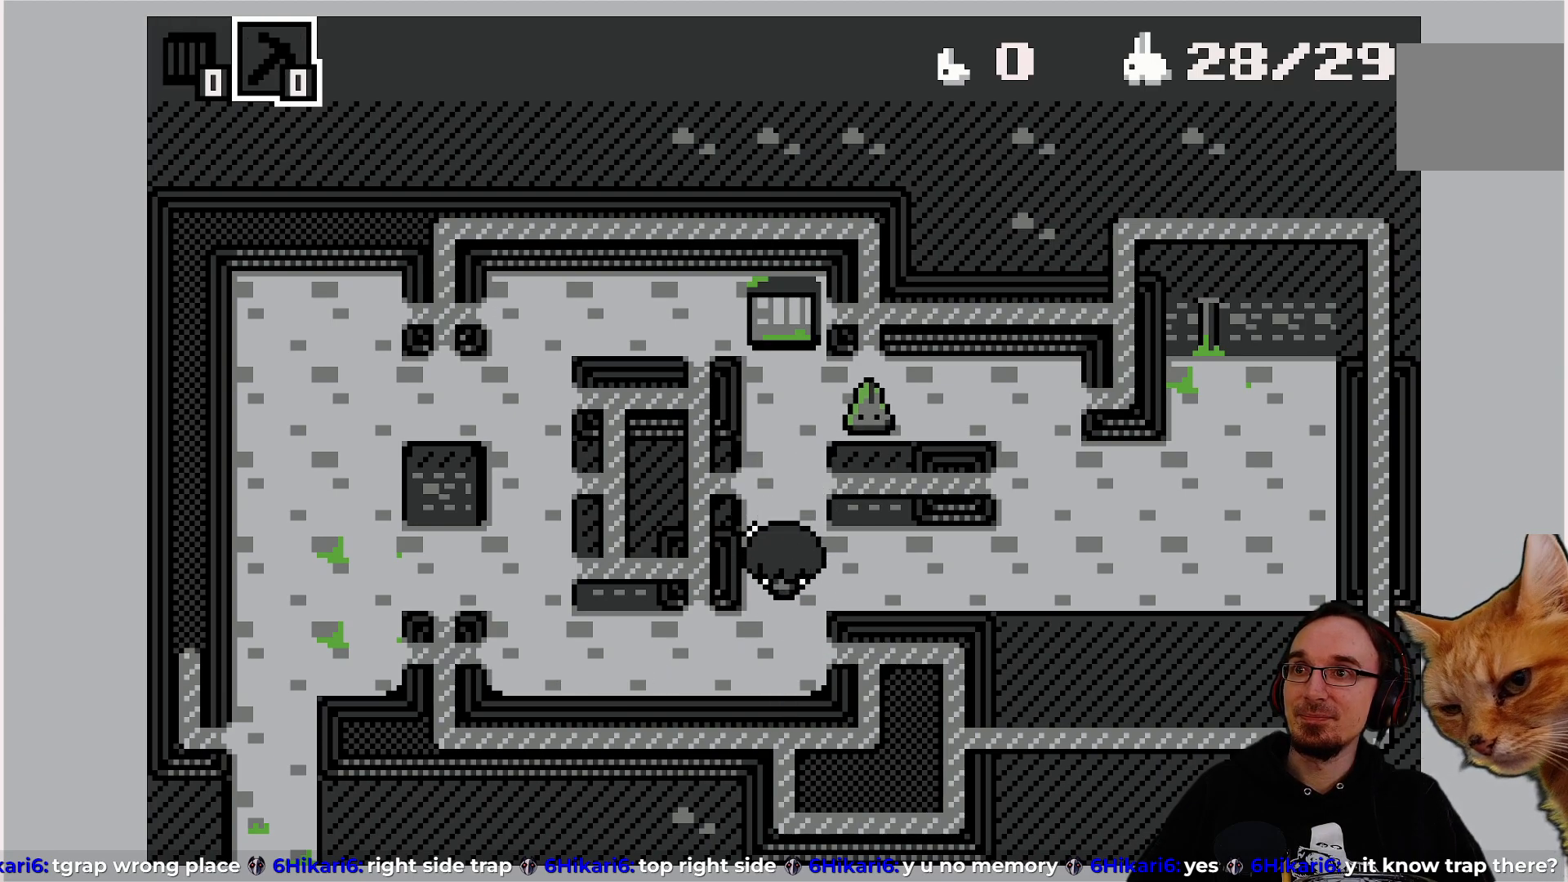
{"buttons": [], "left_stick": "center", "events": []}
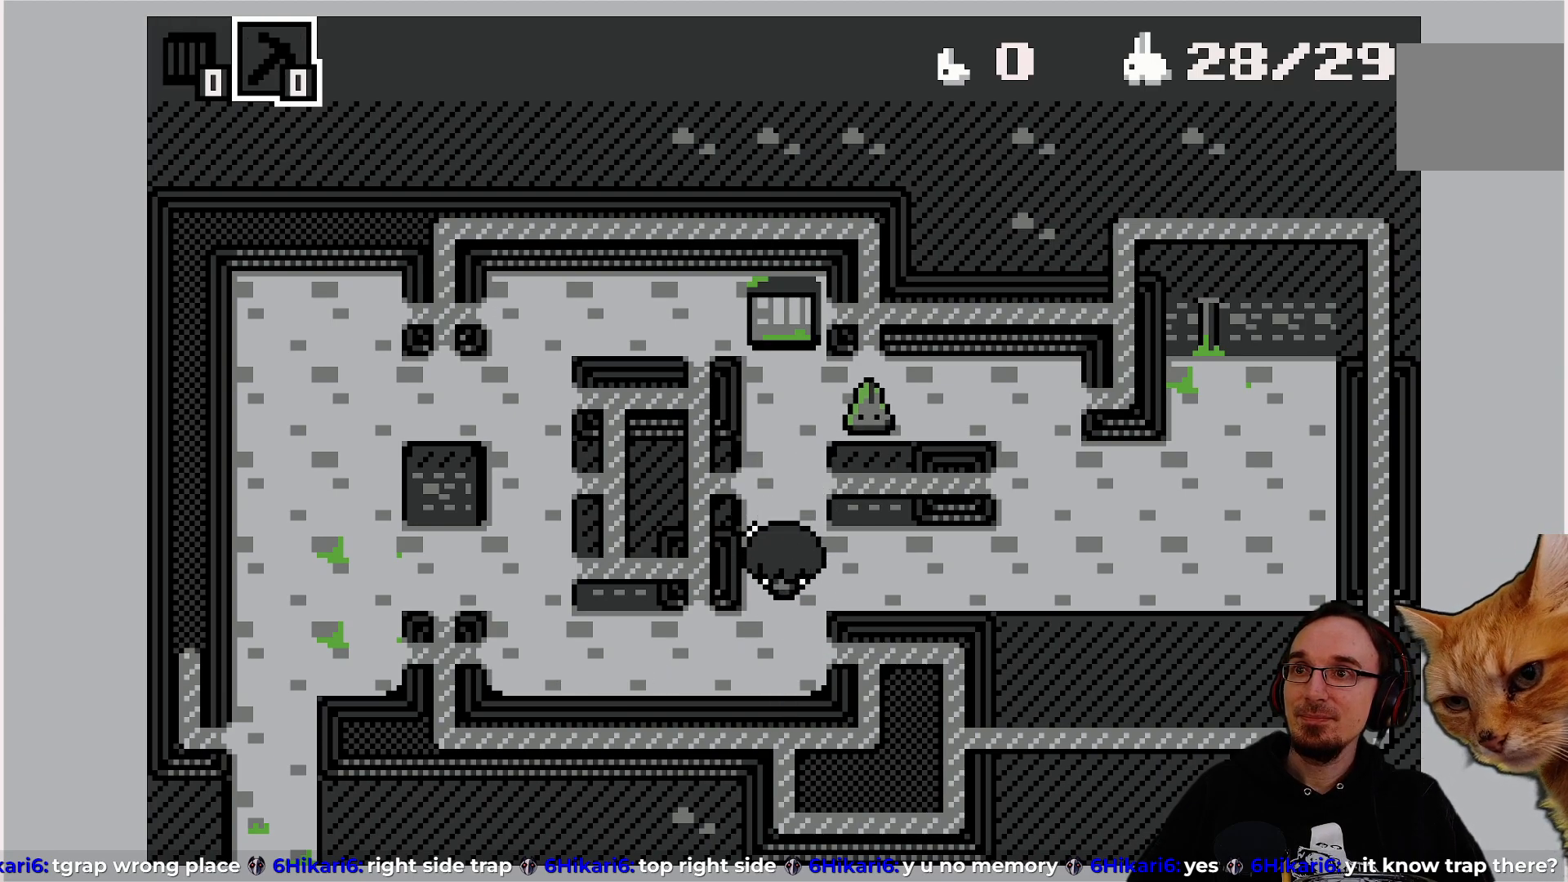
{"buttons": [], "left_stick": "center", "events": []}
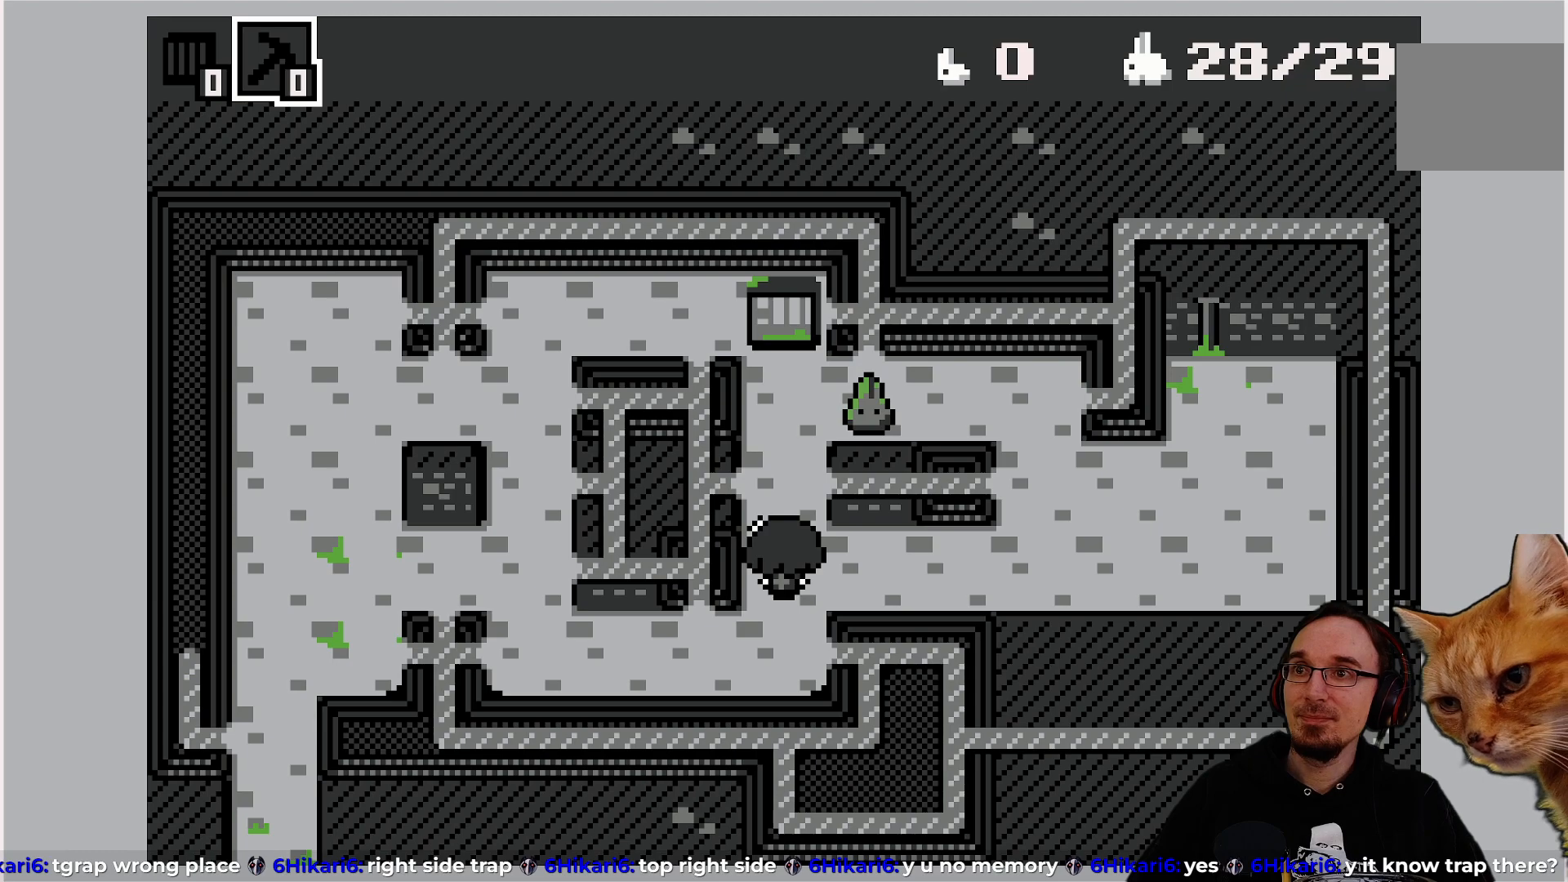
{"buttons": [], "left_stick": "center", "events": [[167, "DPAD_RIGHT", "down"], [283, "DPAD_RIGHT", "up"]]}
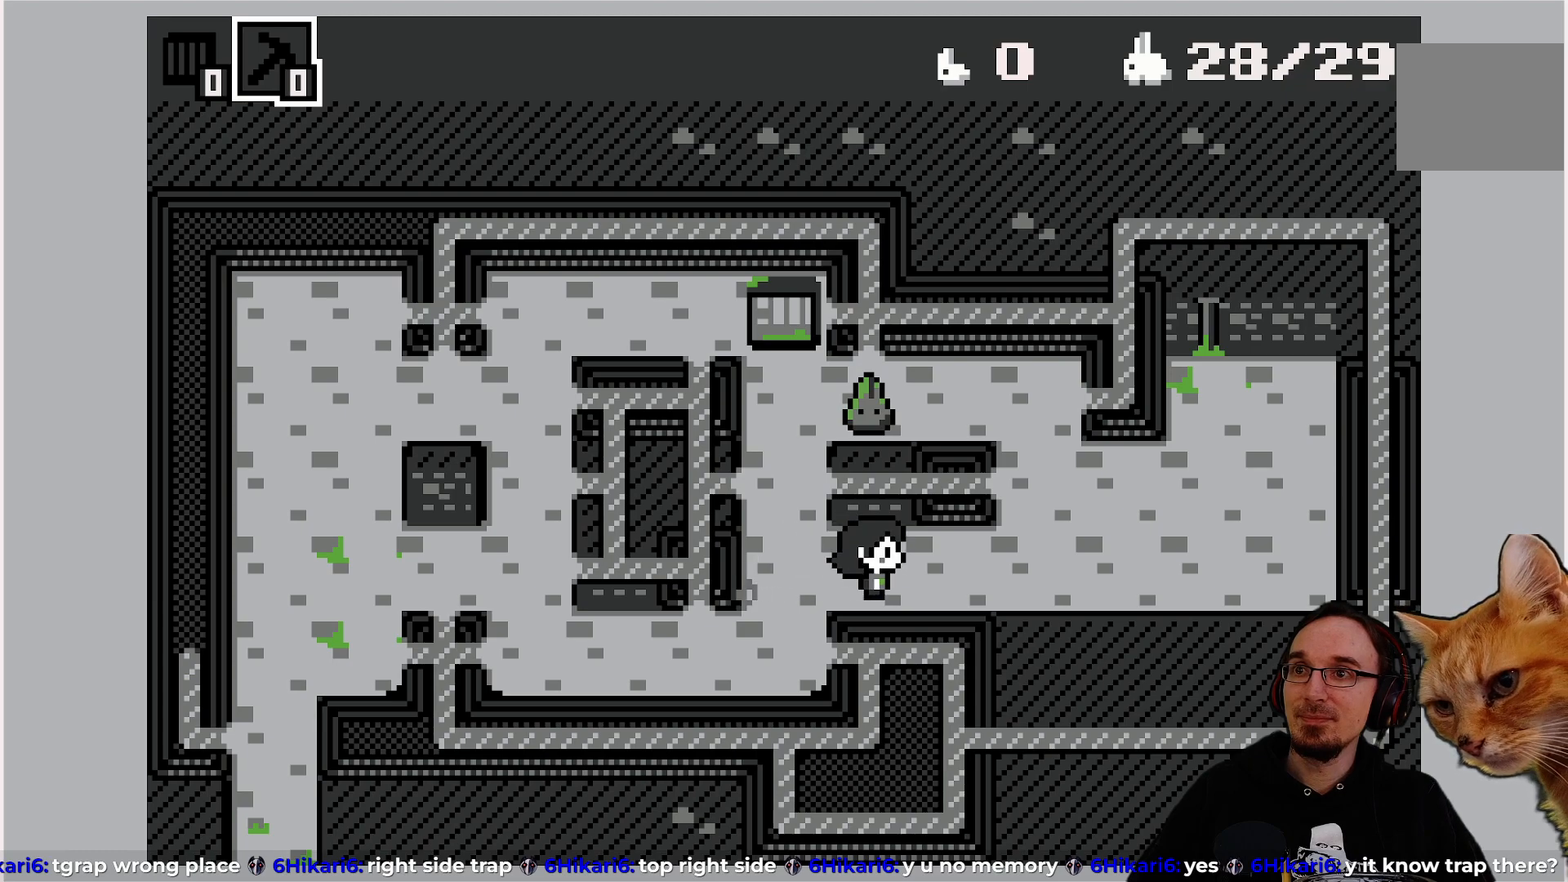
{"buttons": ["DPAD_RIGHT"], "left_stick": "center", "events": [[67, "DPAD_RIGHT", "down"], [250, "DPAD_RIGHT", "up"], [467, "DPAD_RIGHT", "down"]]}
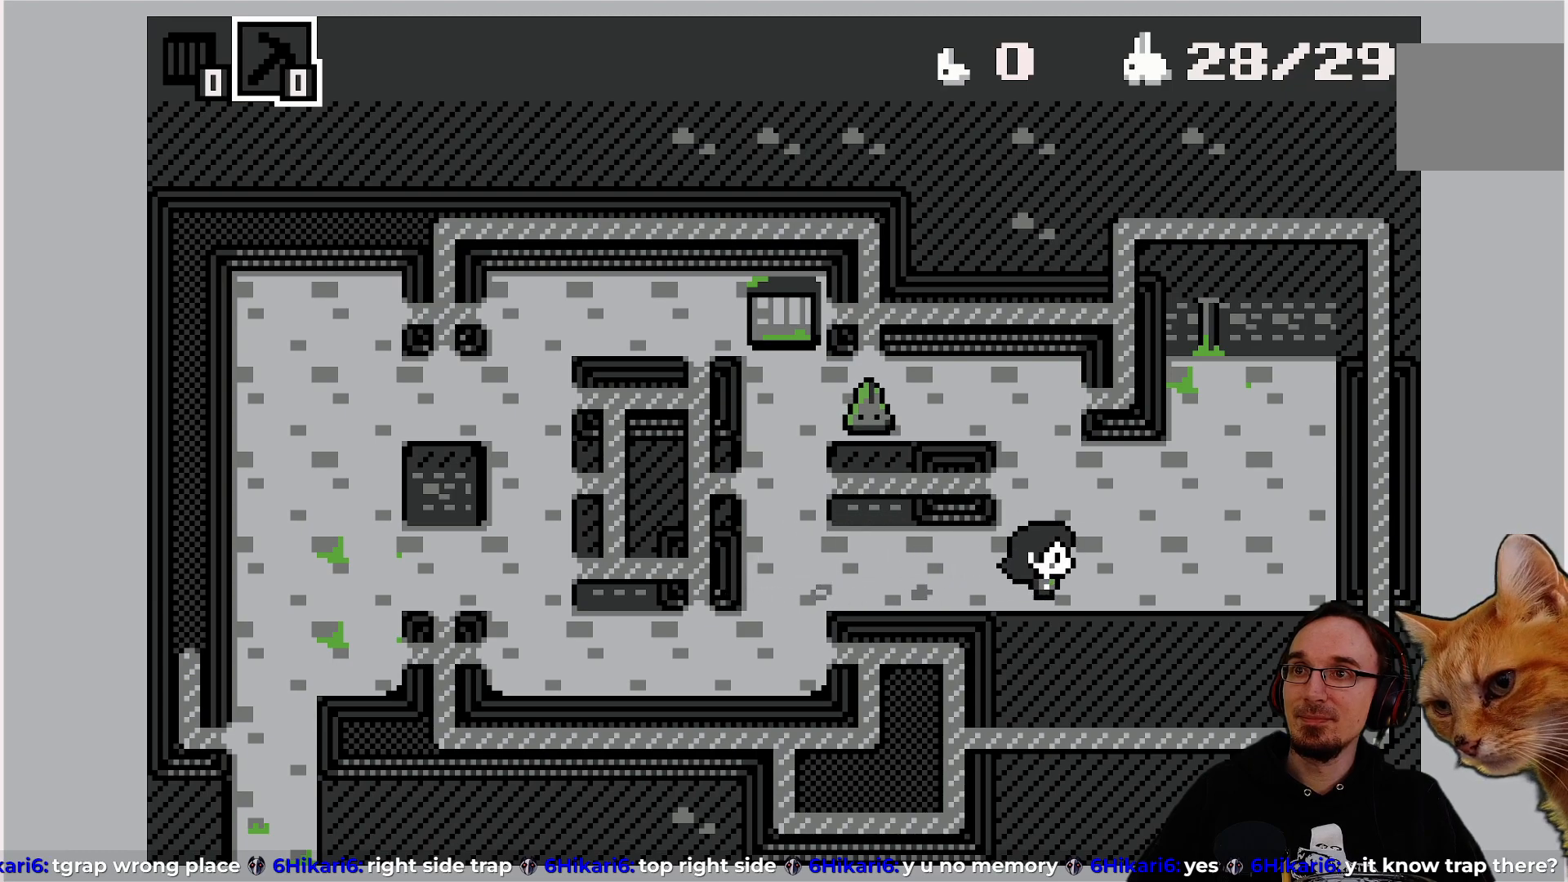
{"buttons": [], "left_stick": "center", "events": [[17, "DPAD_RIGHT", "up"]]}